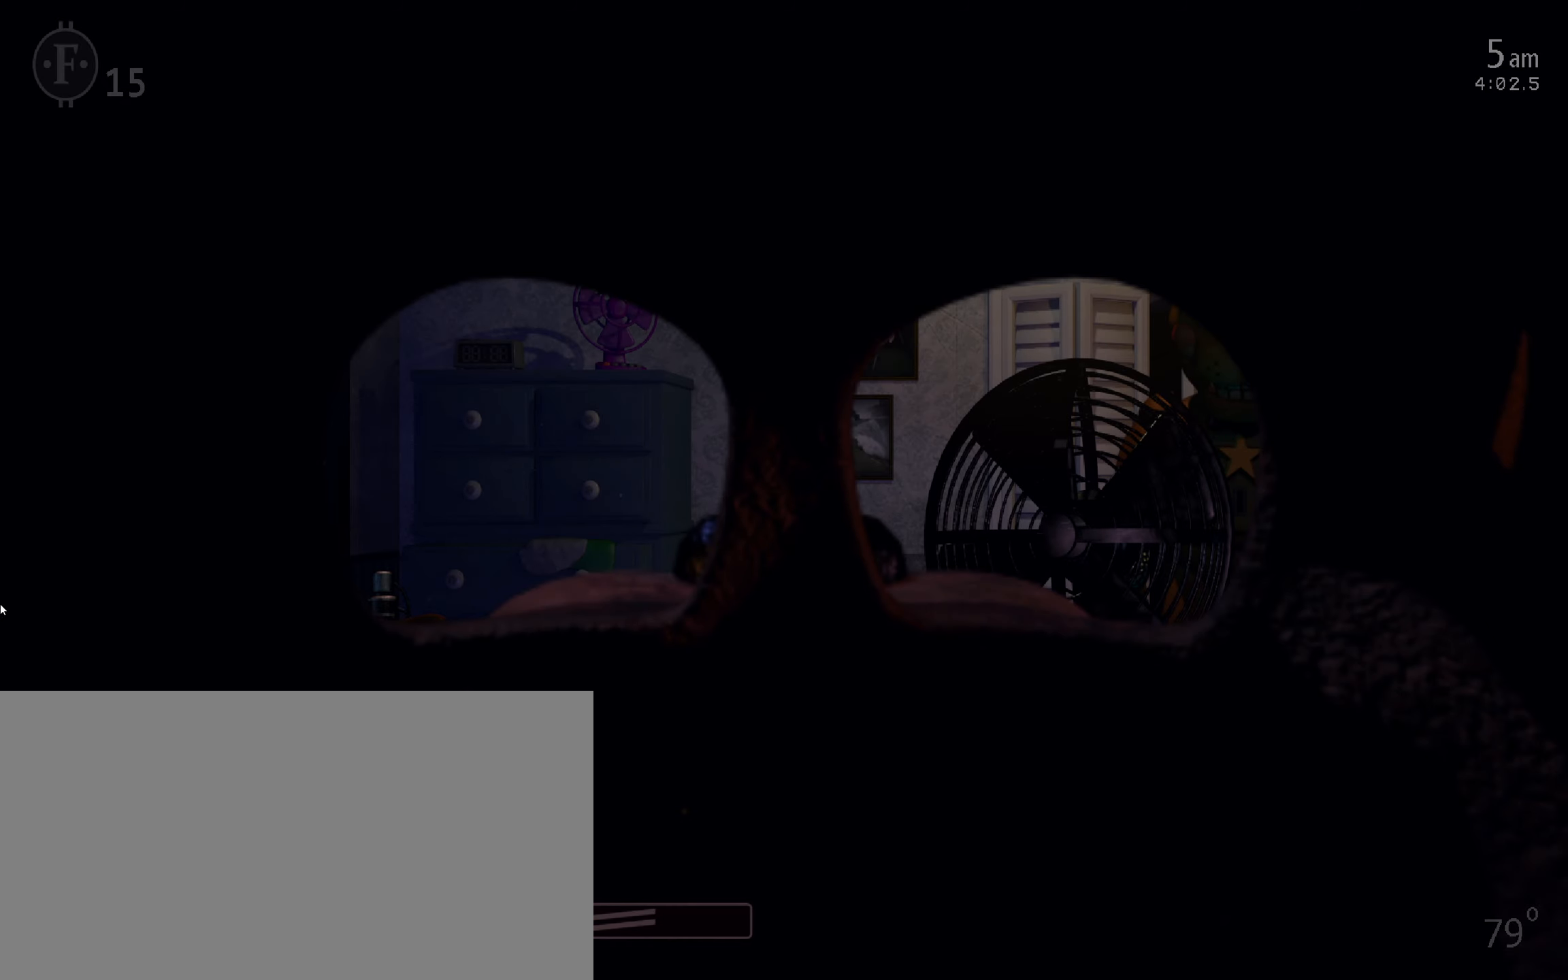
Gameplay with keyboard and mouse; each line is a JSON object with the keys and mouse buttons held at the frame after it. "events" lists presses ("down") and releases ("up") of "1", "2", "3", "4", "5", "6", "a", "c", "d", "f", "l", "o", "return", "s", "space", "w", "x", "z", "mouse_left", "mouse_wheel" and "mouse_right" between this image and that frame as [ms after this image, input, new state], when the widget could be followed in between. "mouse_left", "mouse_wheel", "mouse_right" = the "left", "wheel", "right" buttons of the "mouse" list. No other keys are recorded. "wheel" means that the mouse wheel is clicked or scrolled. Mouse movement is not recorded.
{"keys": [], "mouse": [], "events": []}
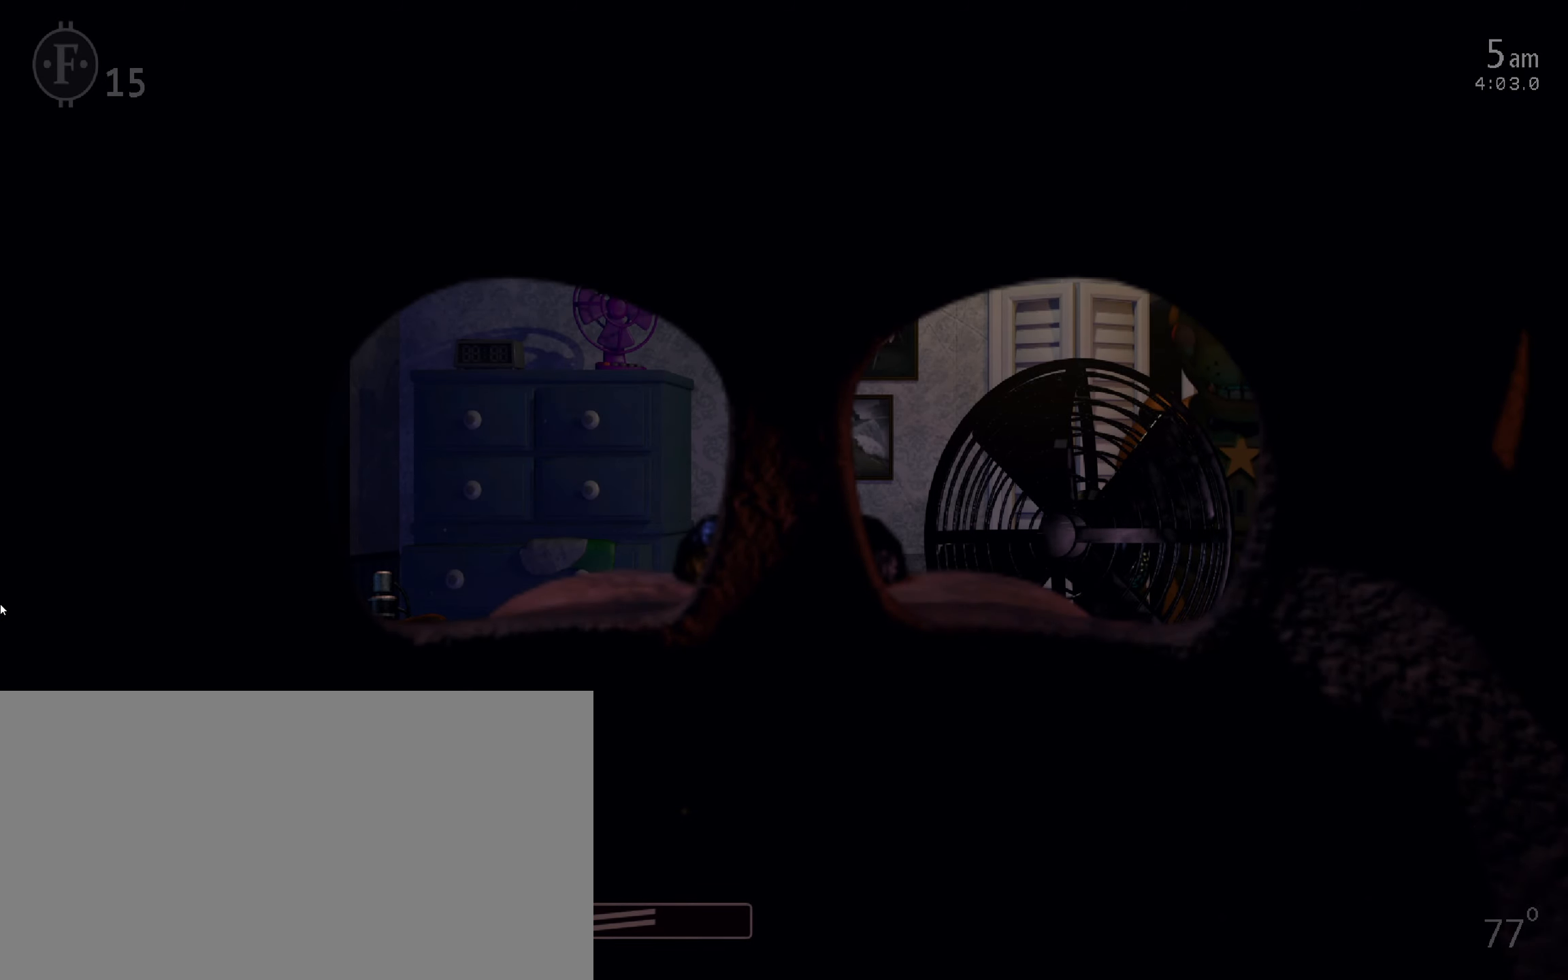
{"keys": [], "mouse": [], "events": []}
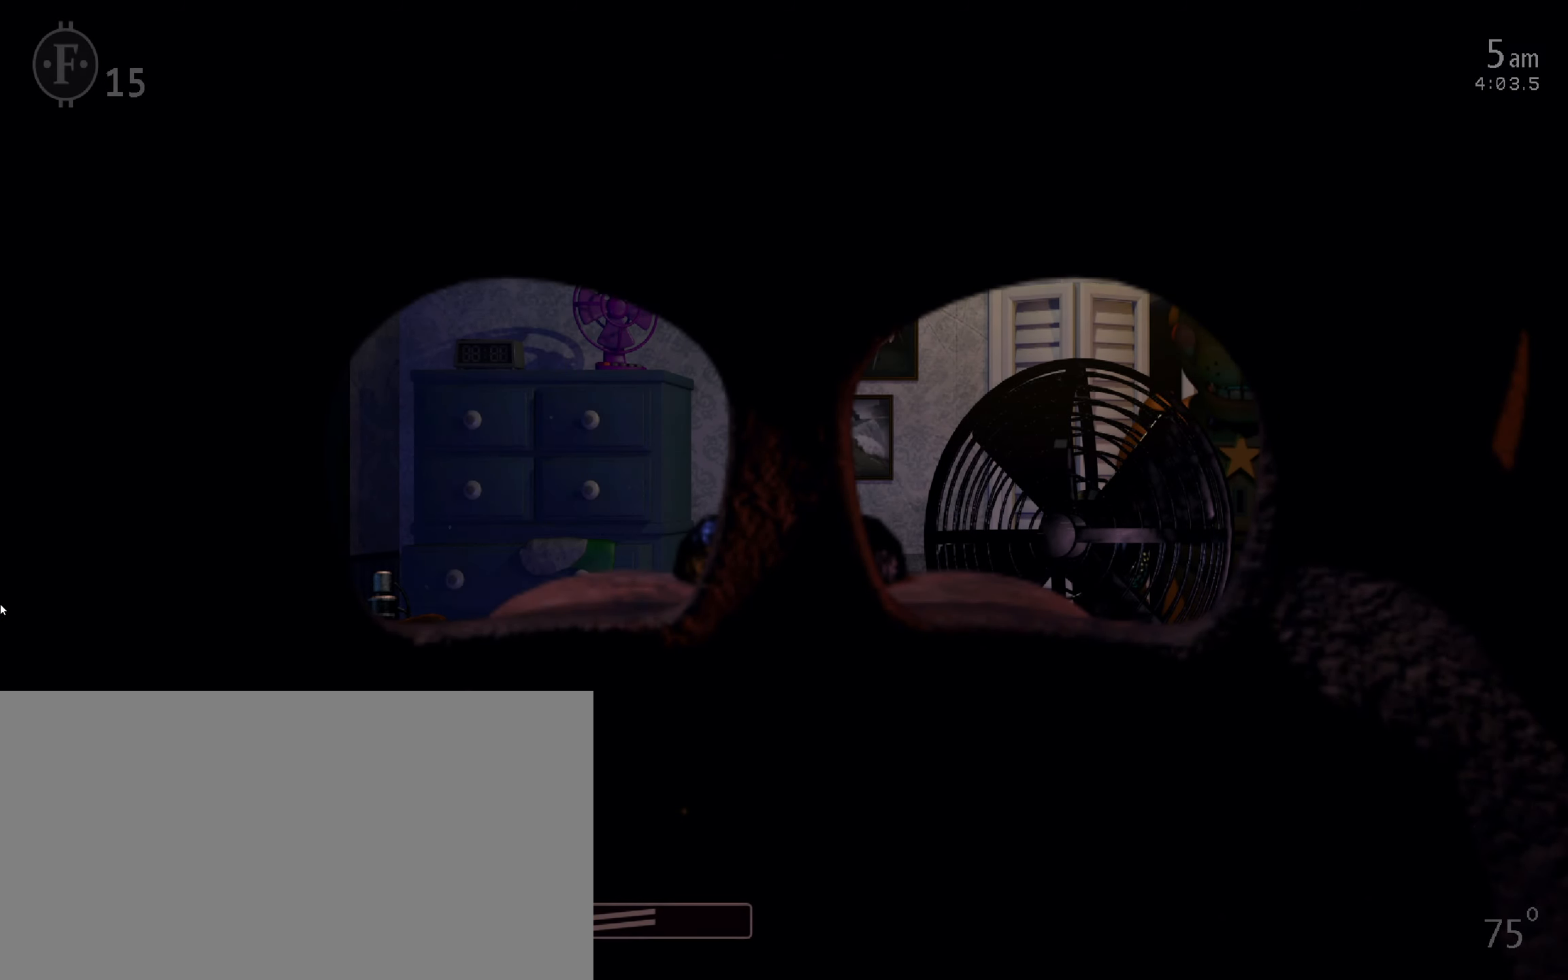
{"keys": [], "mouse": [], "events": []}
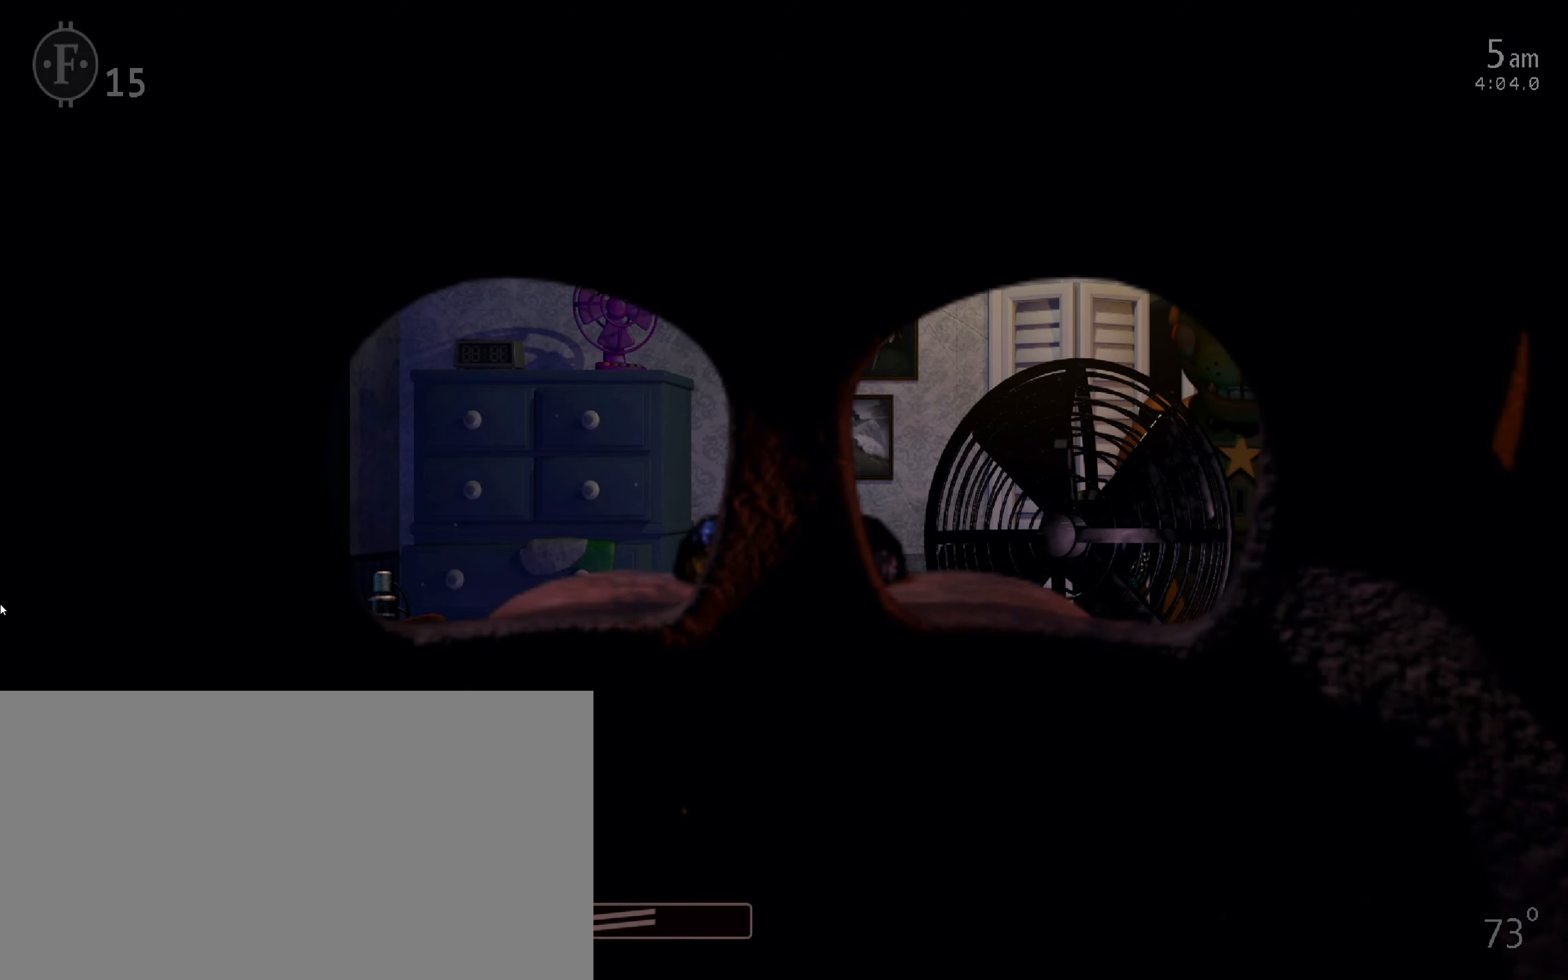
{"keys": [], "mouse": [], "events": []}
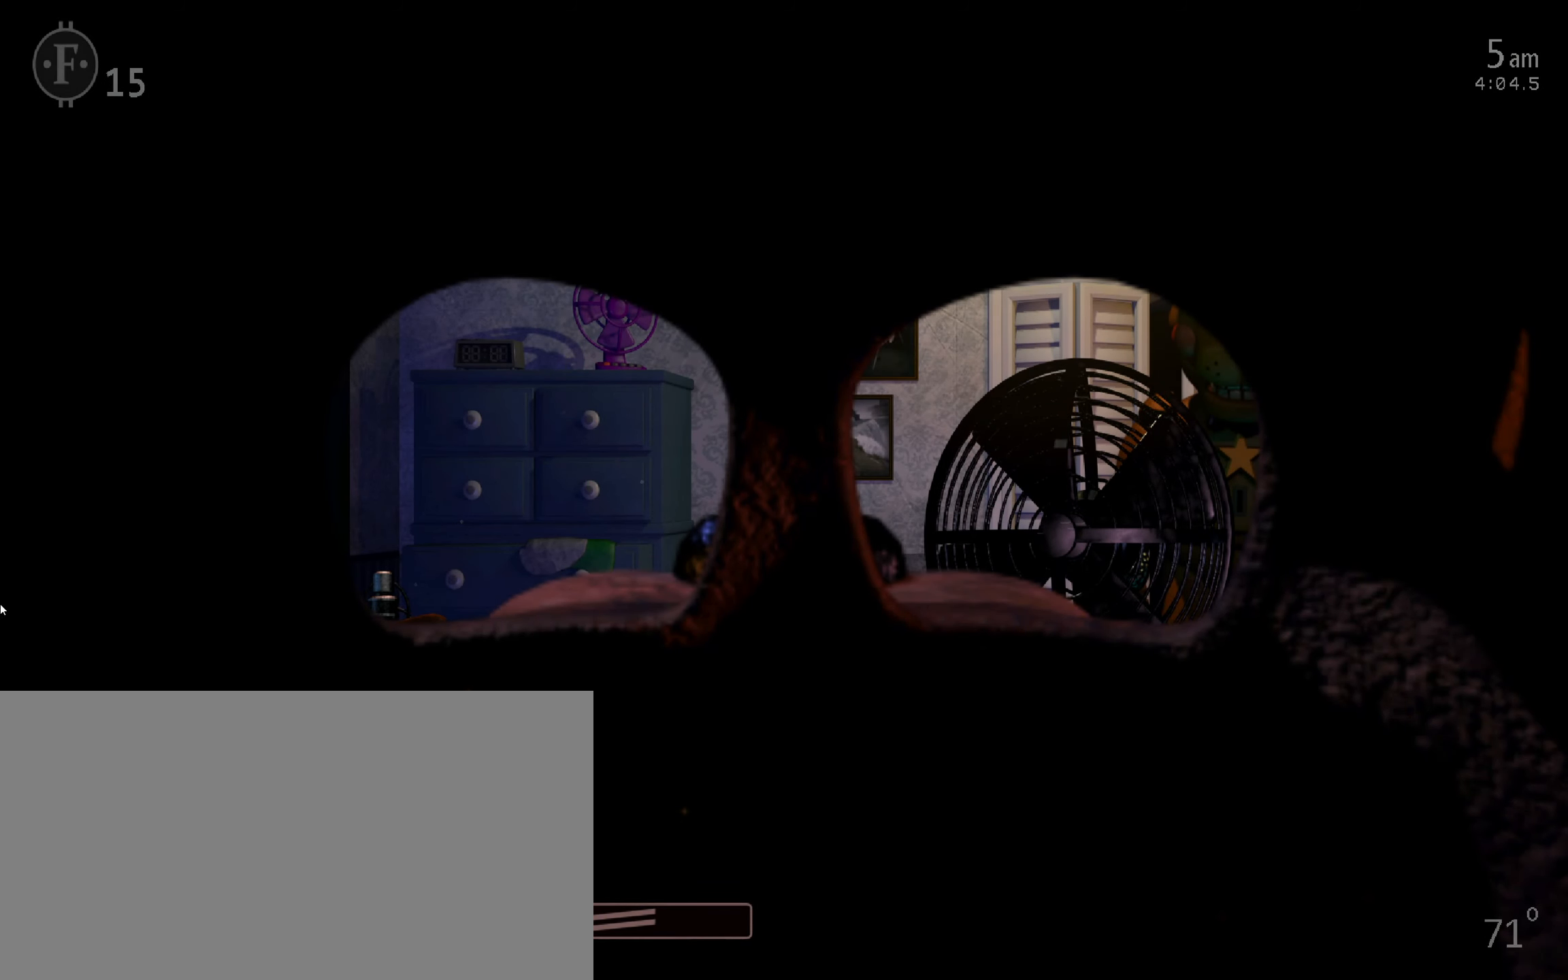
{"keys": [], "mouse": [], "events": [[150, "1", "down"], [167, "space", "down"], [317, "1", "up"], [333, "space", "up"]]}
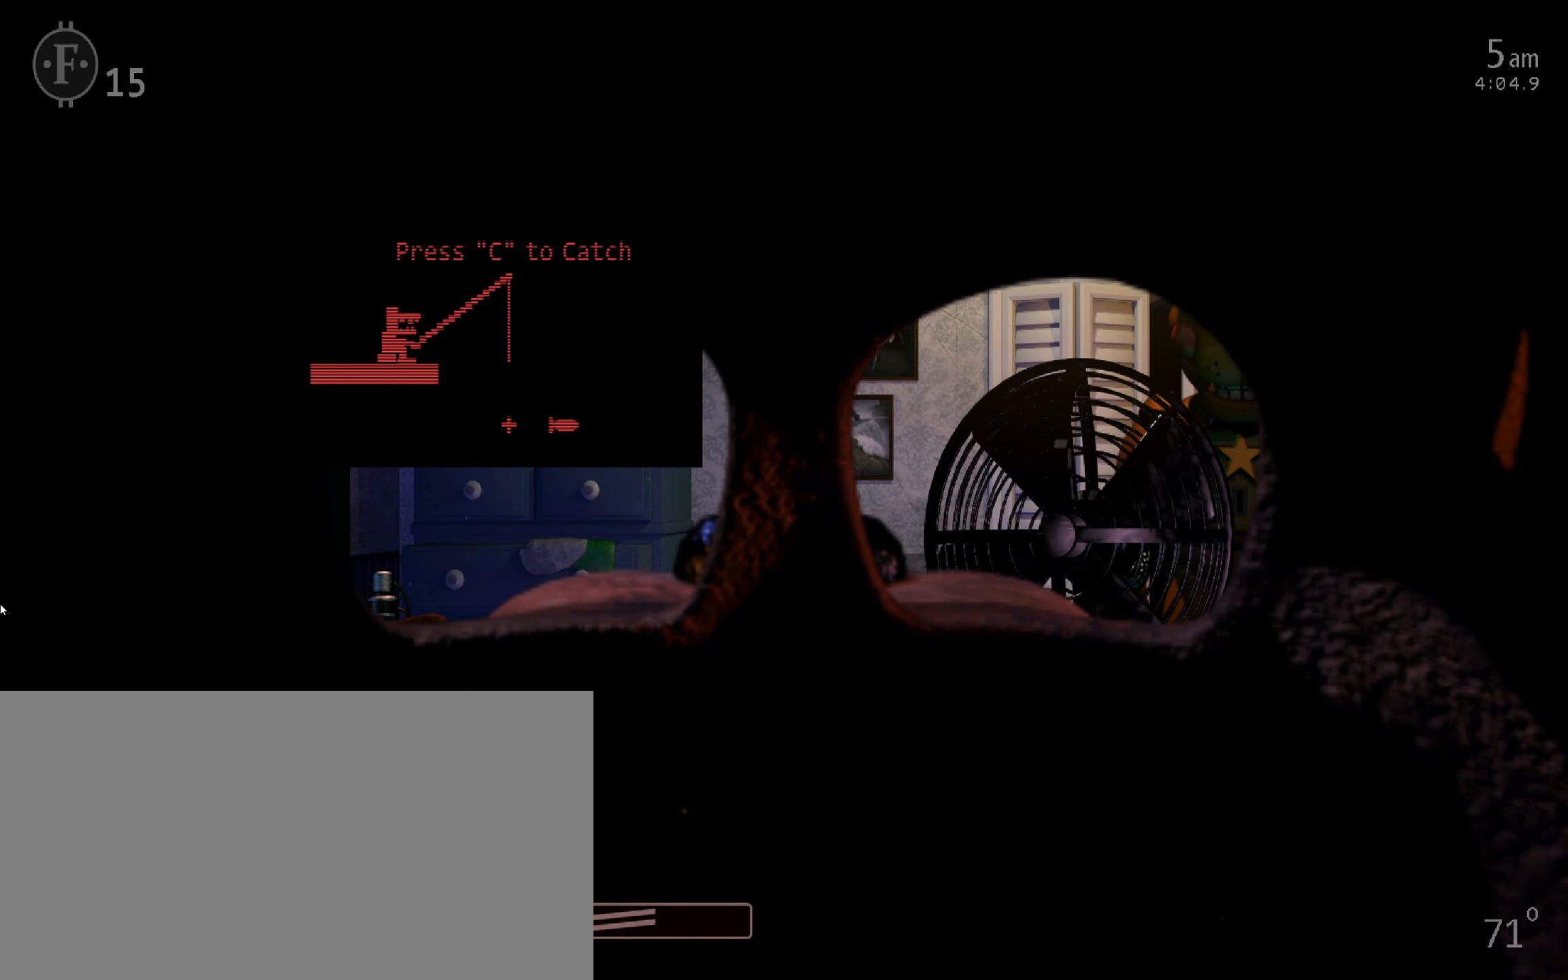
{"keys": [], "mouse": []}
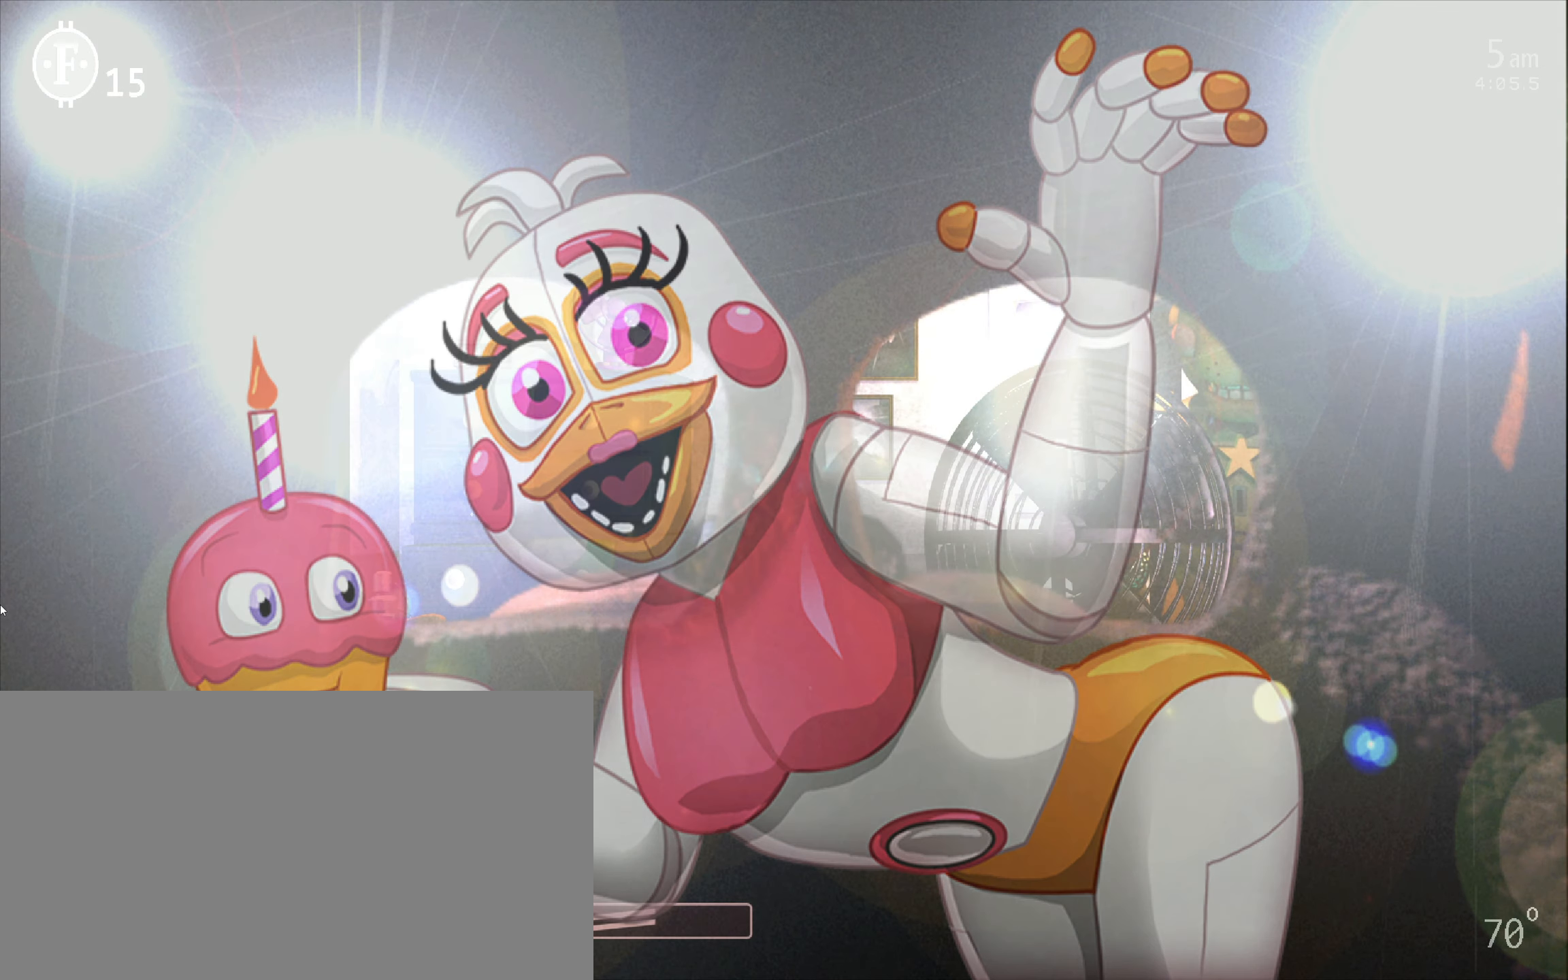
{"keys": [], "mouse": [], "events": [[17, "c", "down"], [67, "c", "up"], [133, "c", "down"], [200, "c", "up"]]}
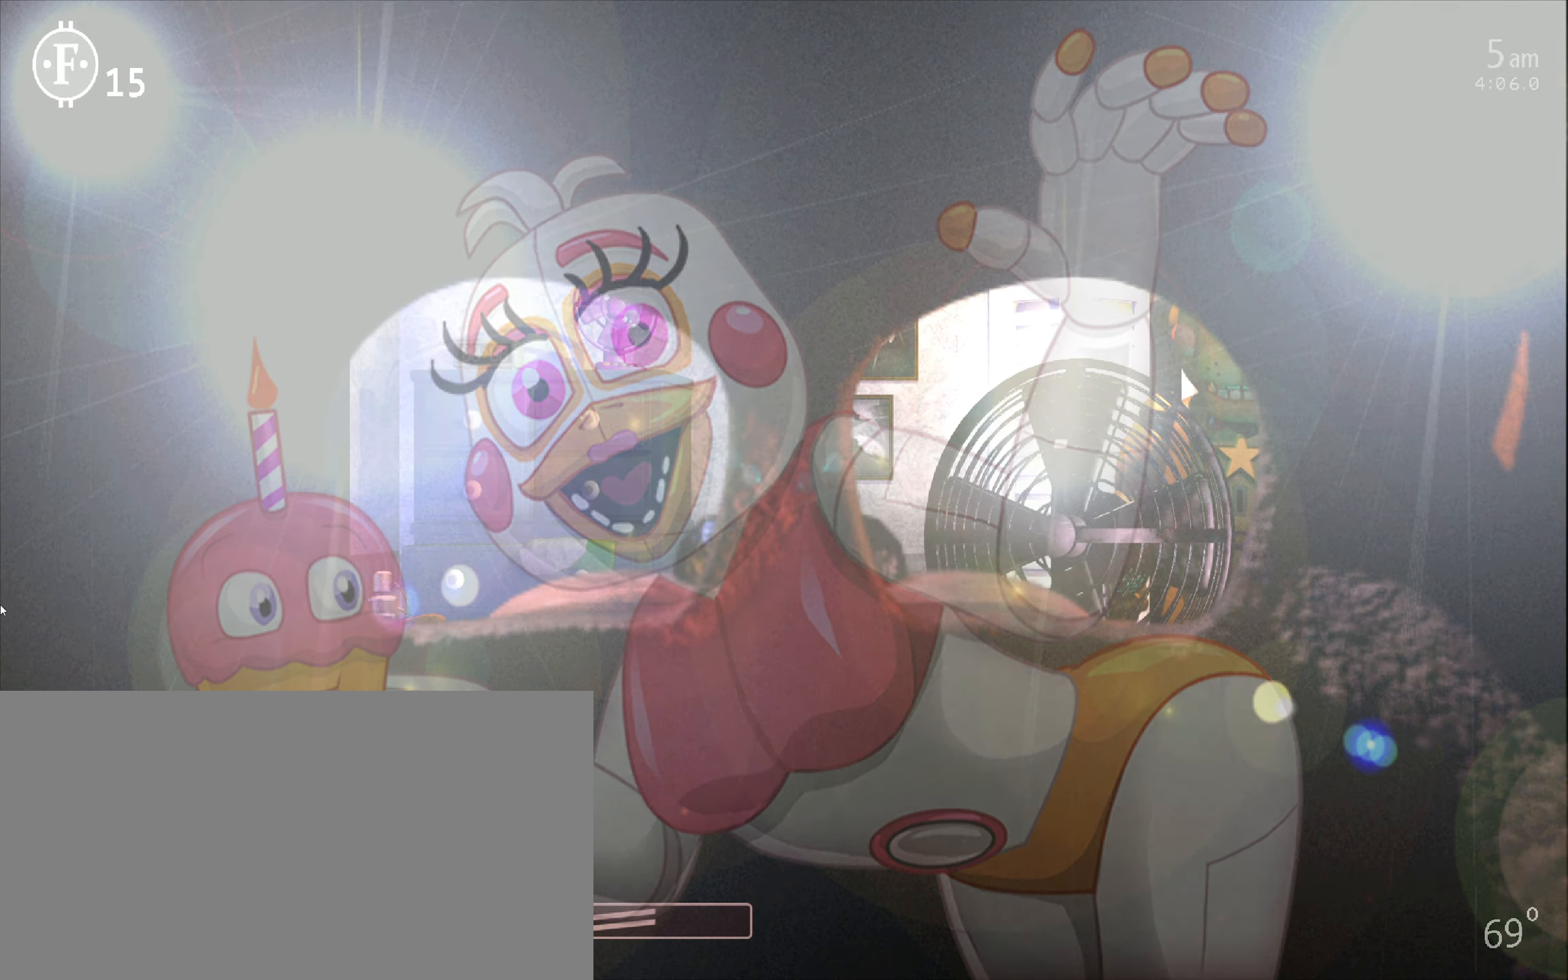
{"keys": [], "mouse": [], "events": []}
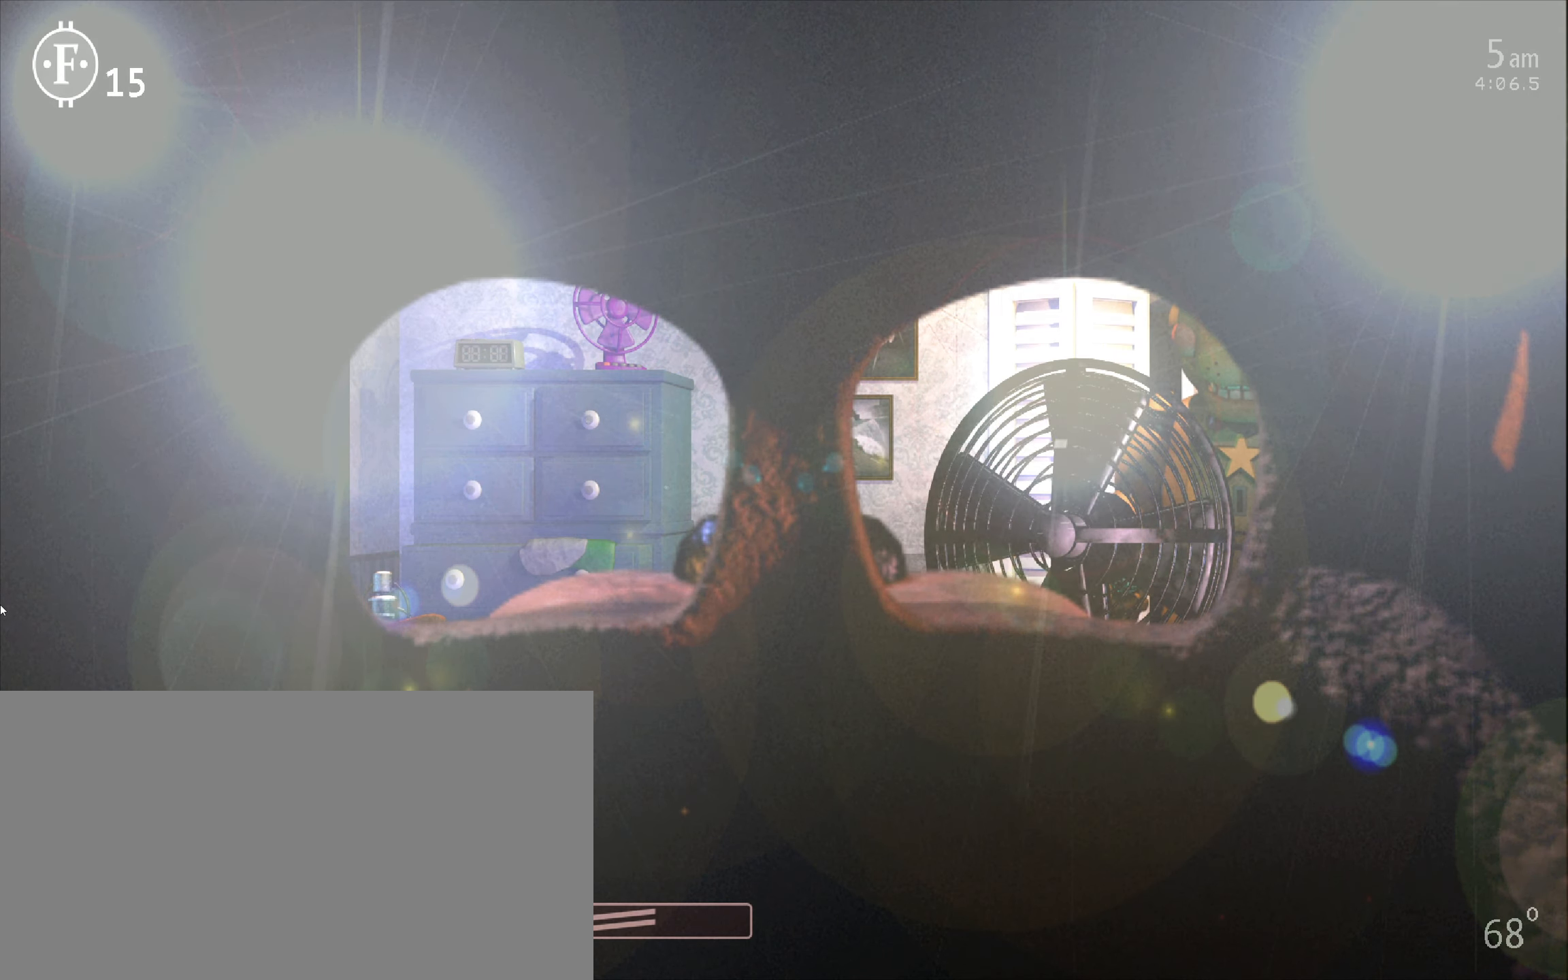
{"keys": [], "mouse": [], "events": []}
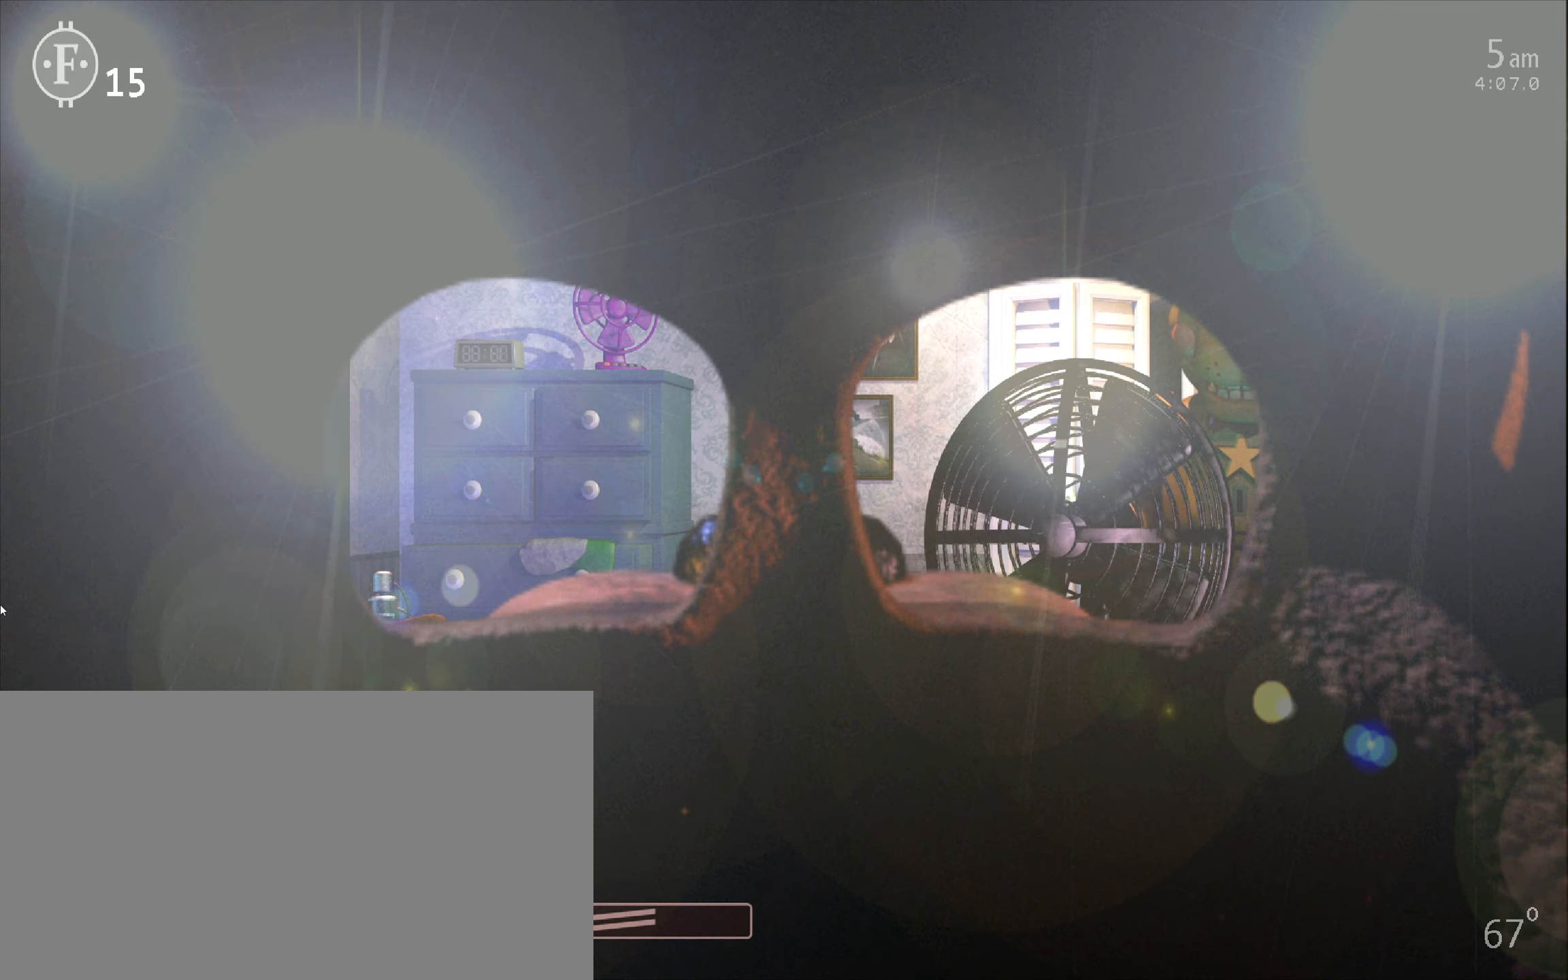
{"keys": [], "mouse": [], "events": []}
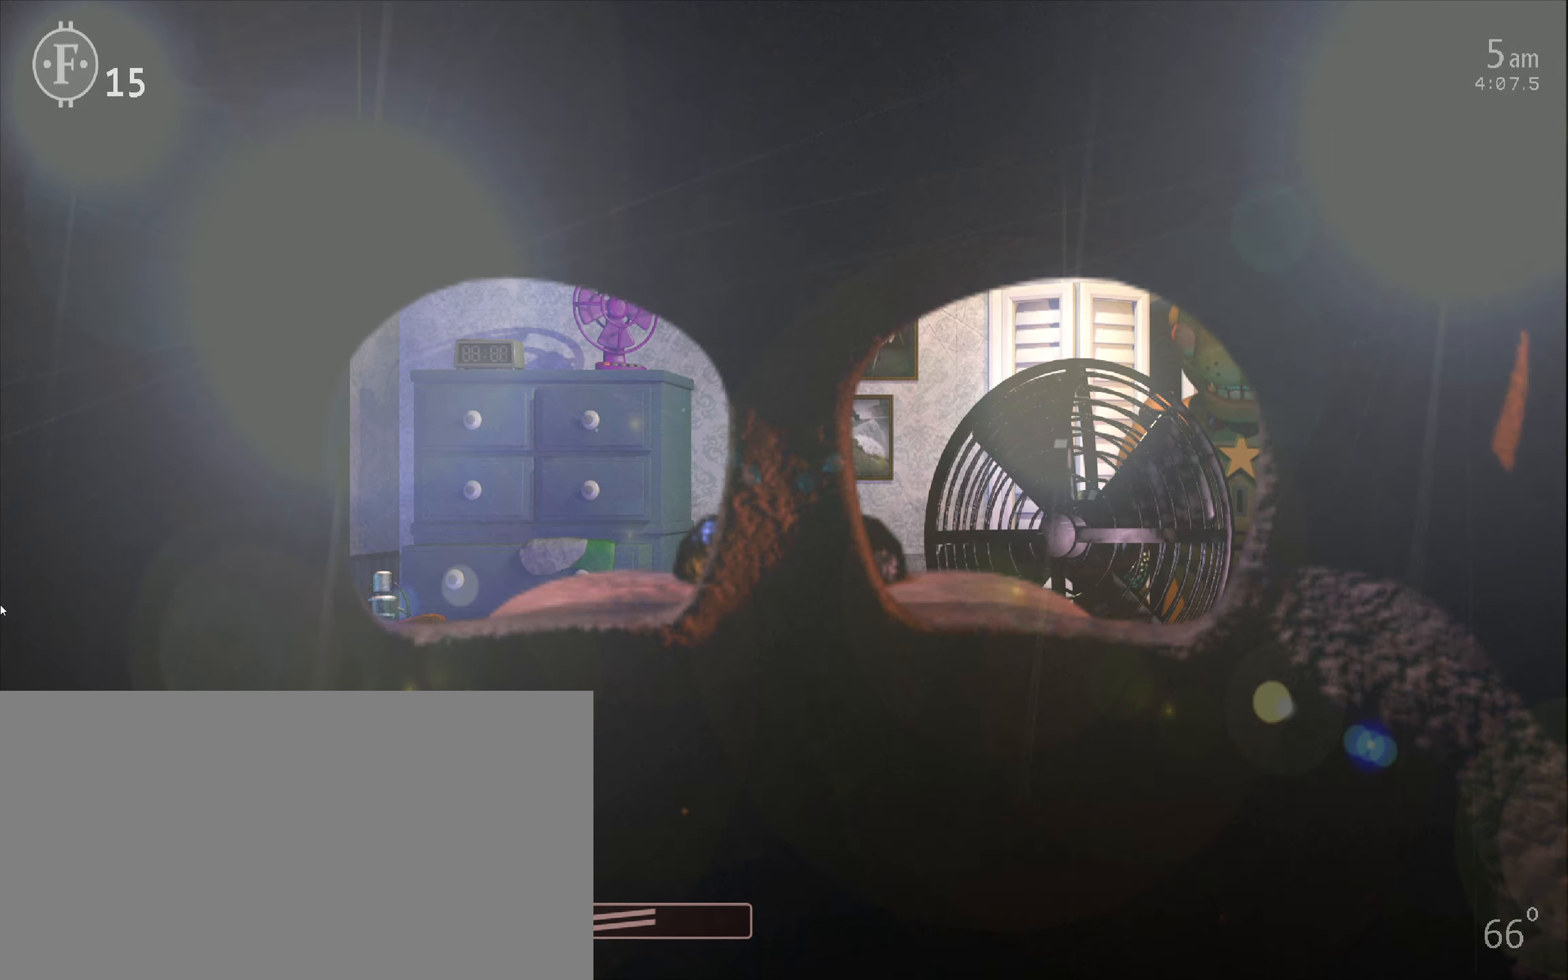
{"keys": [], "mouse": [], "events": []}
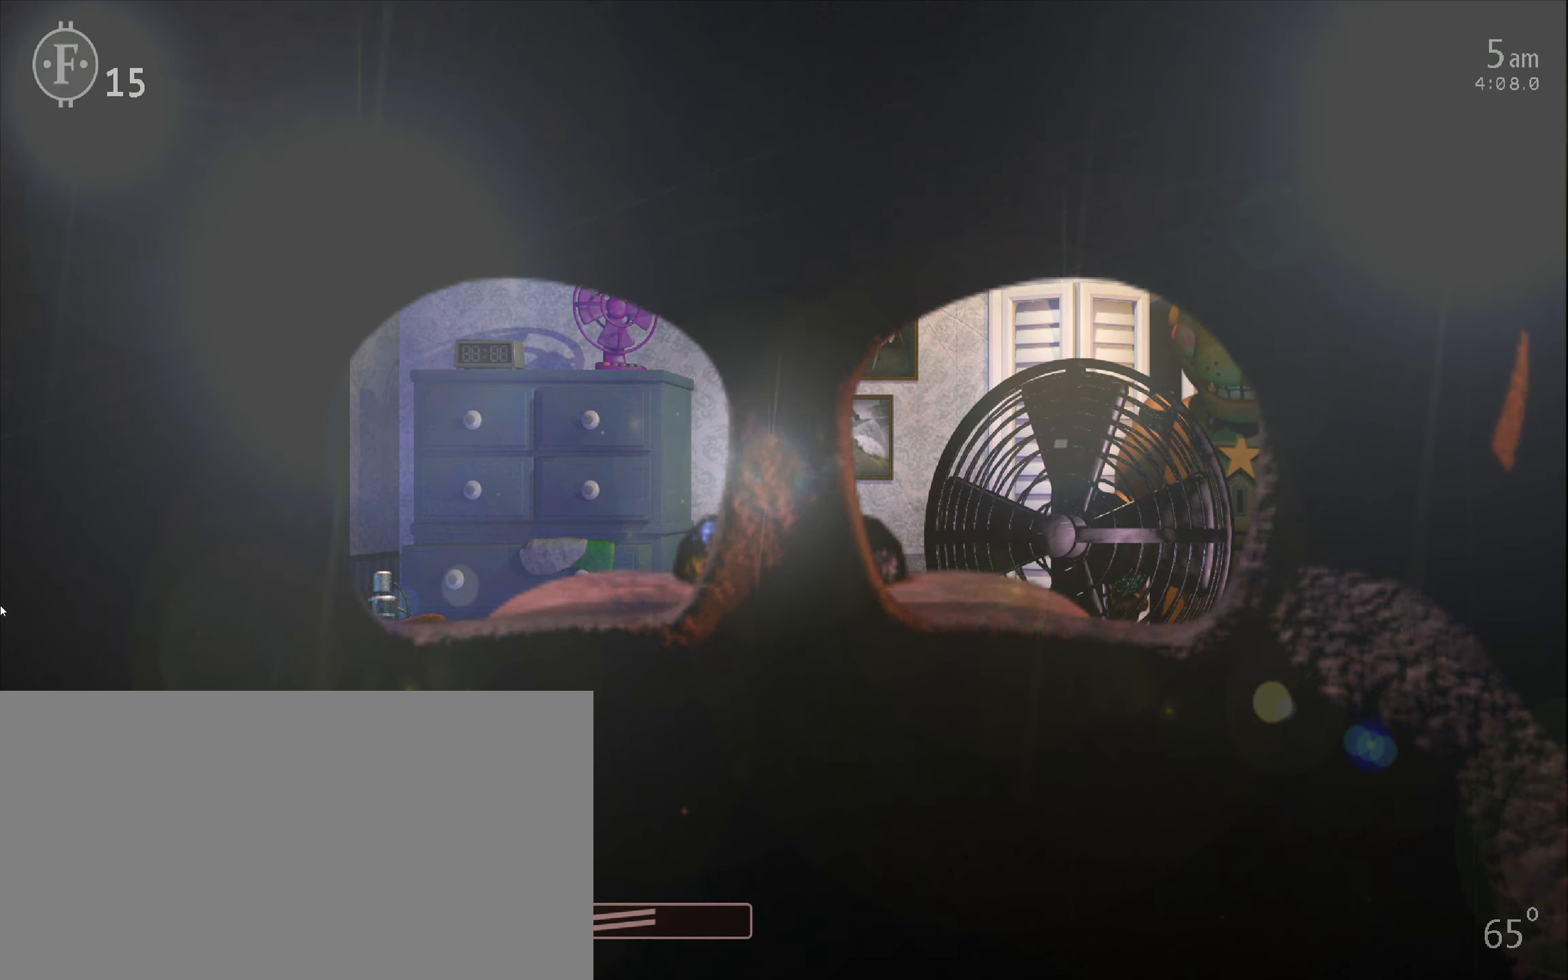
{"keys": [], "mouse": [], "events": []}
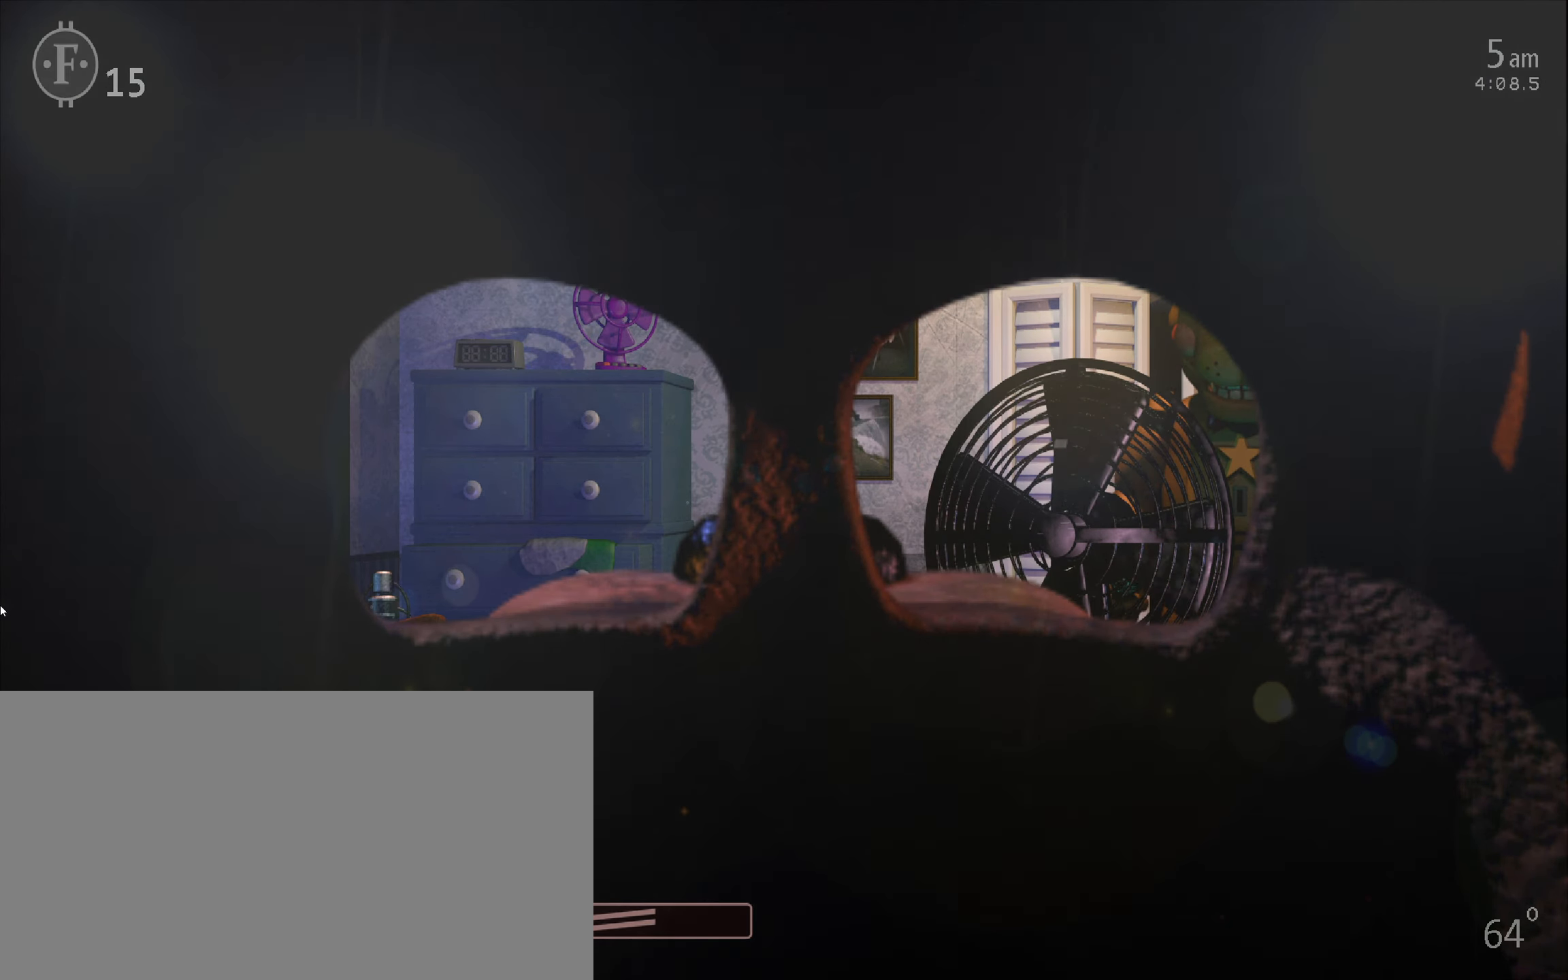
{"keys": [], "mouse": [], "events": []}
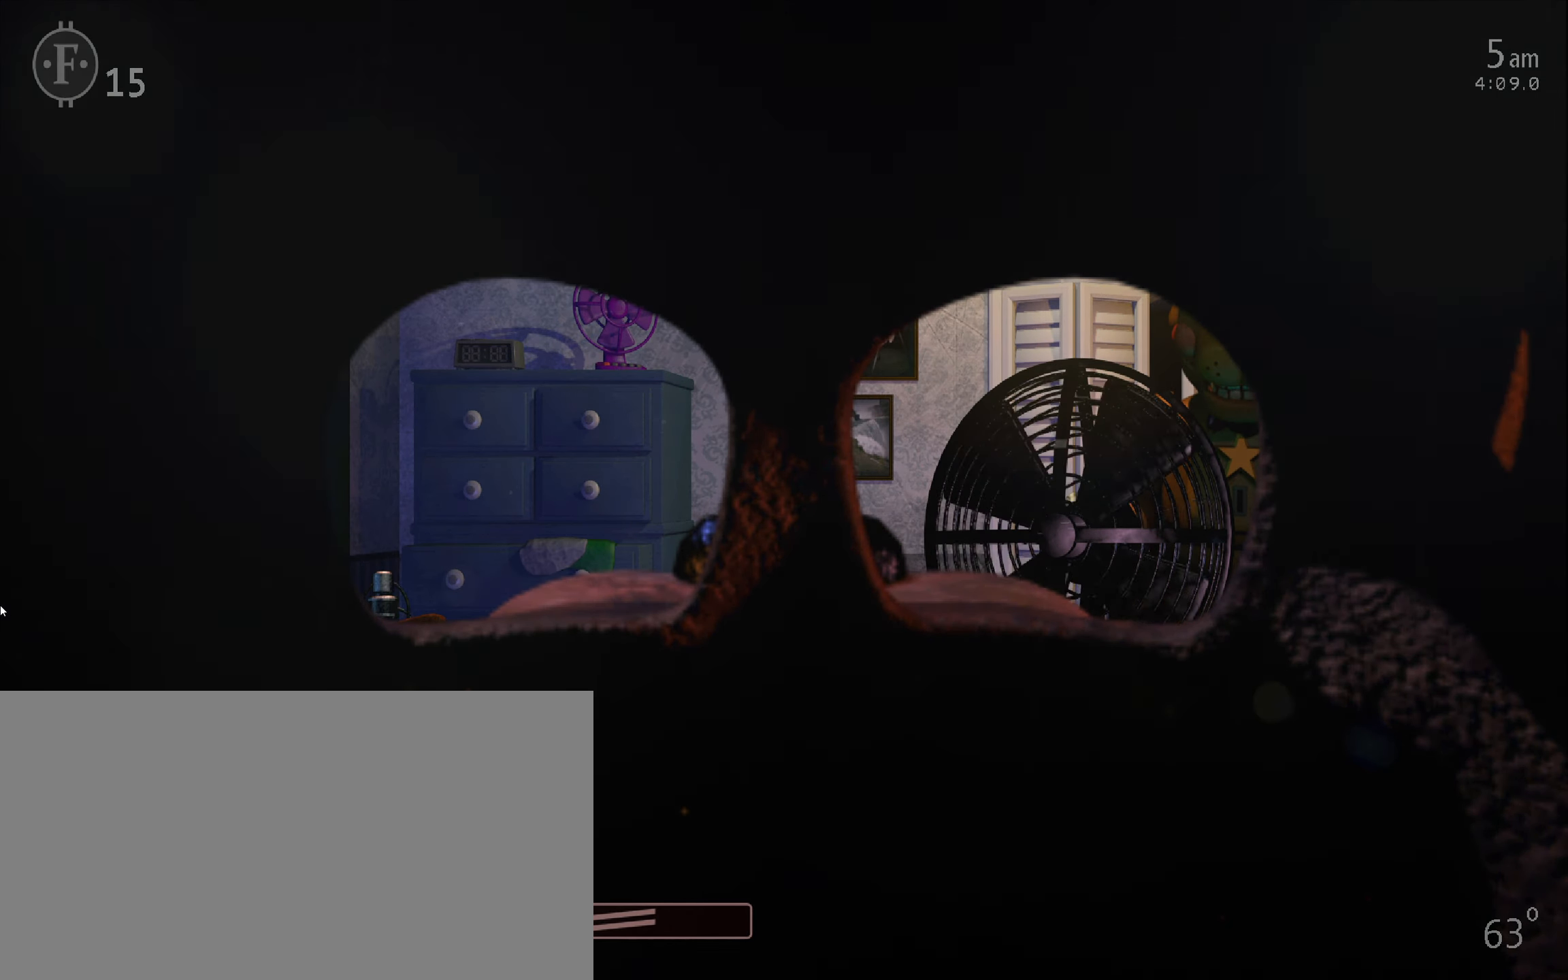
{"keys": [], "mouse": [], "events": []}
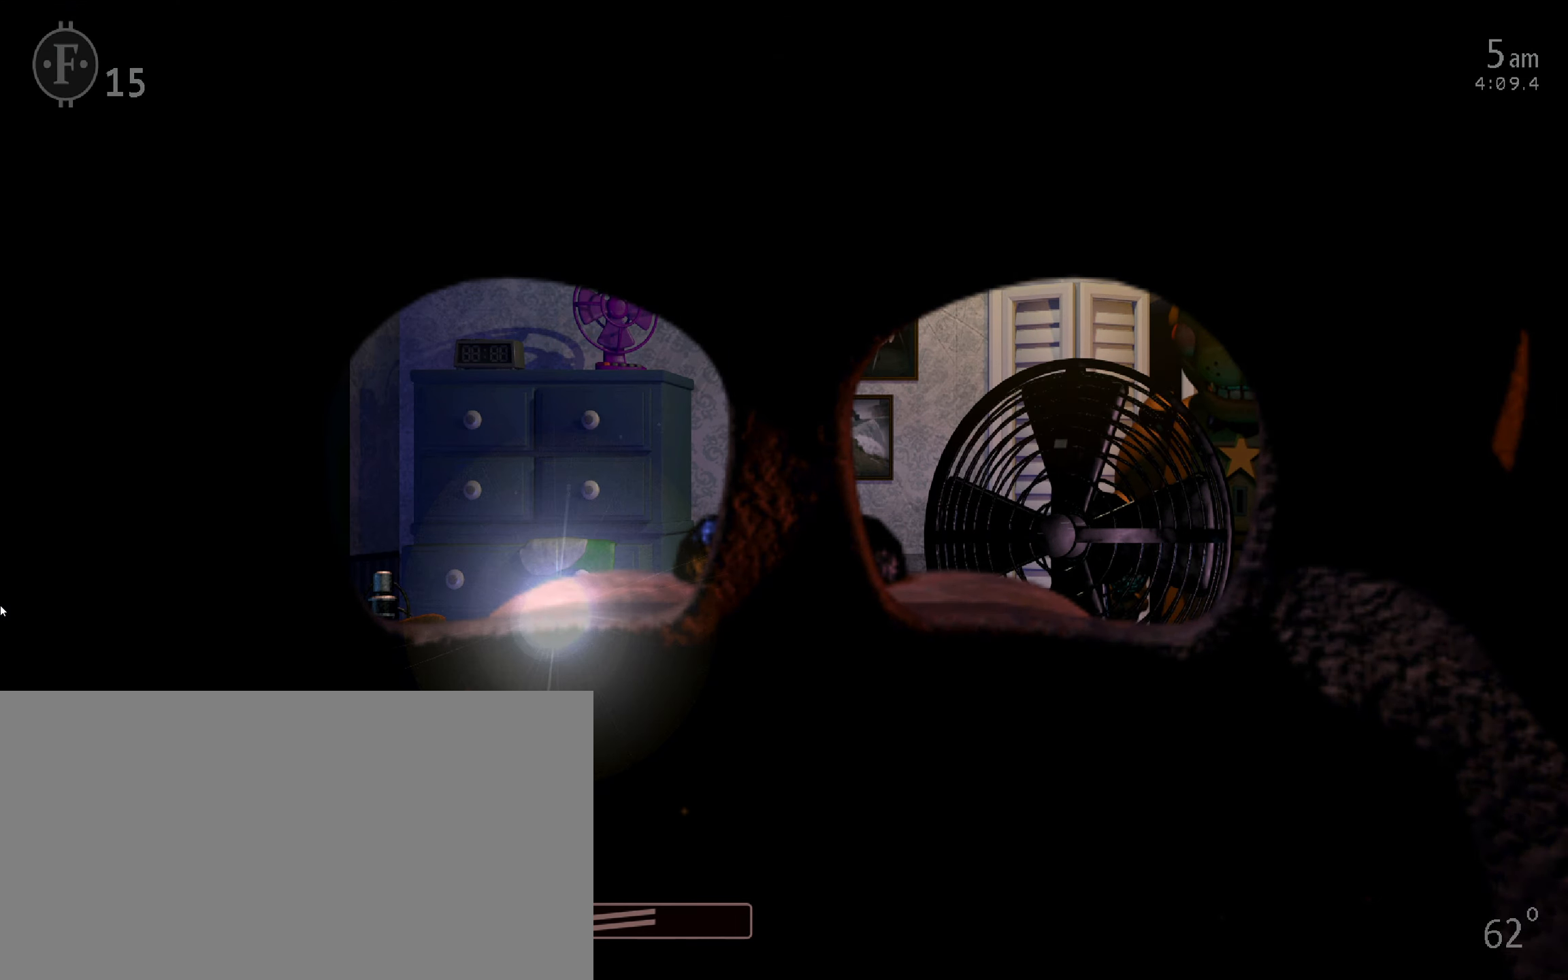
{"keys": [], "mouse": [], "events": []}
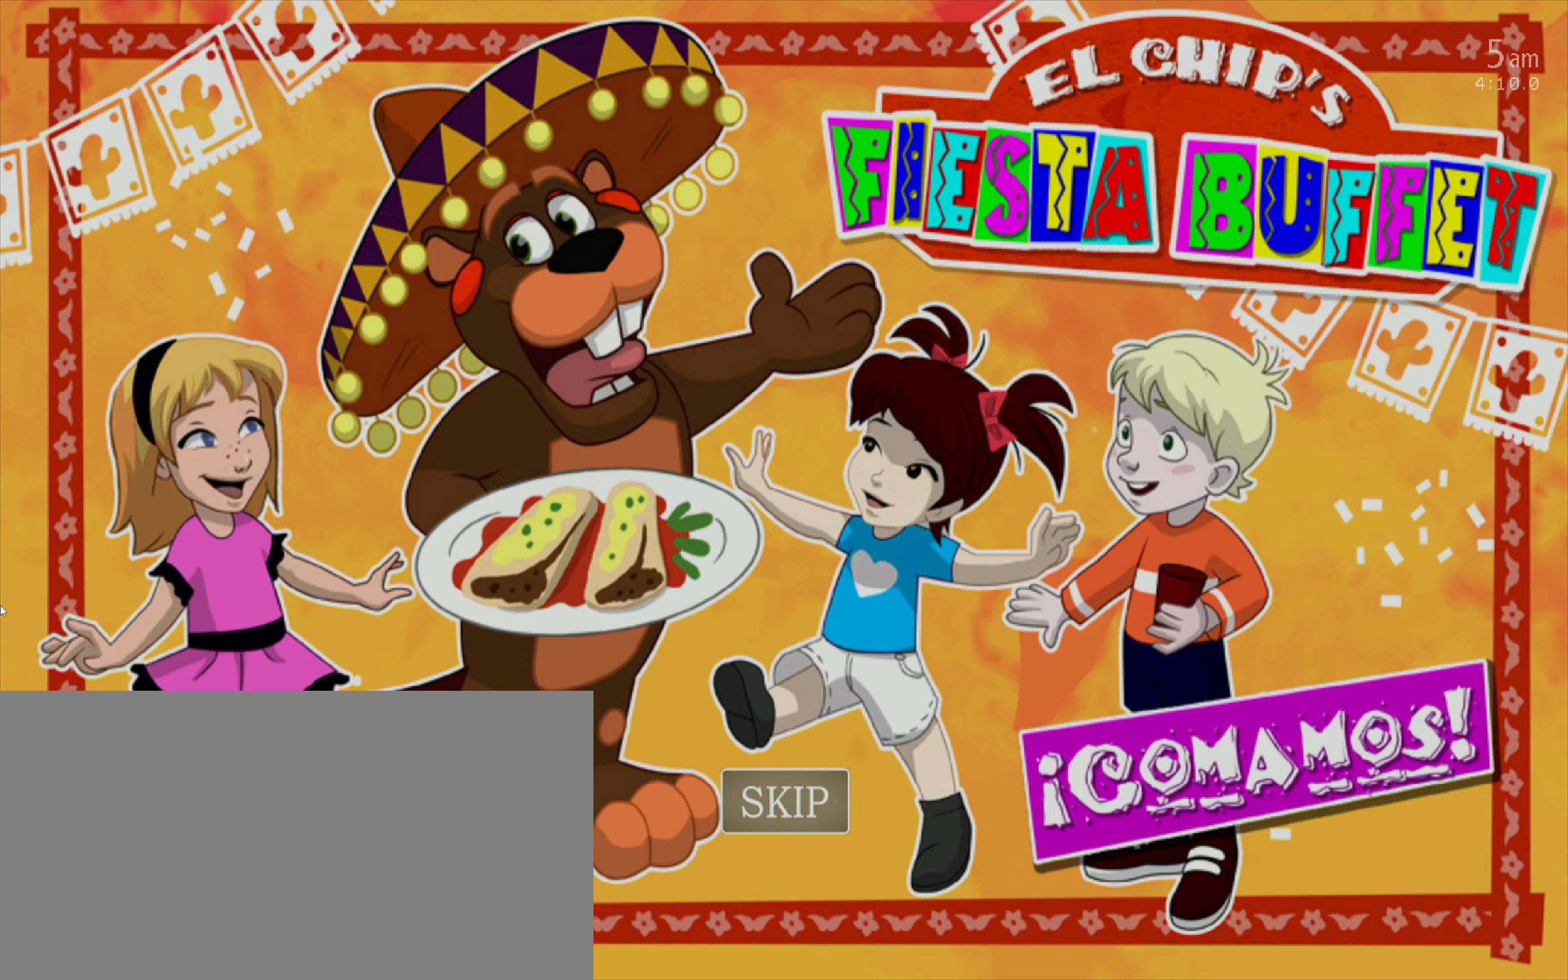
{"keys": [], "mouse": [], "events": [[50, "5", "down"], [67, "space", "down"], [217, "5", "up"], [234, "space", "up"], [334, "return", "down"], [467, "return", "up"]]}
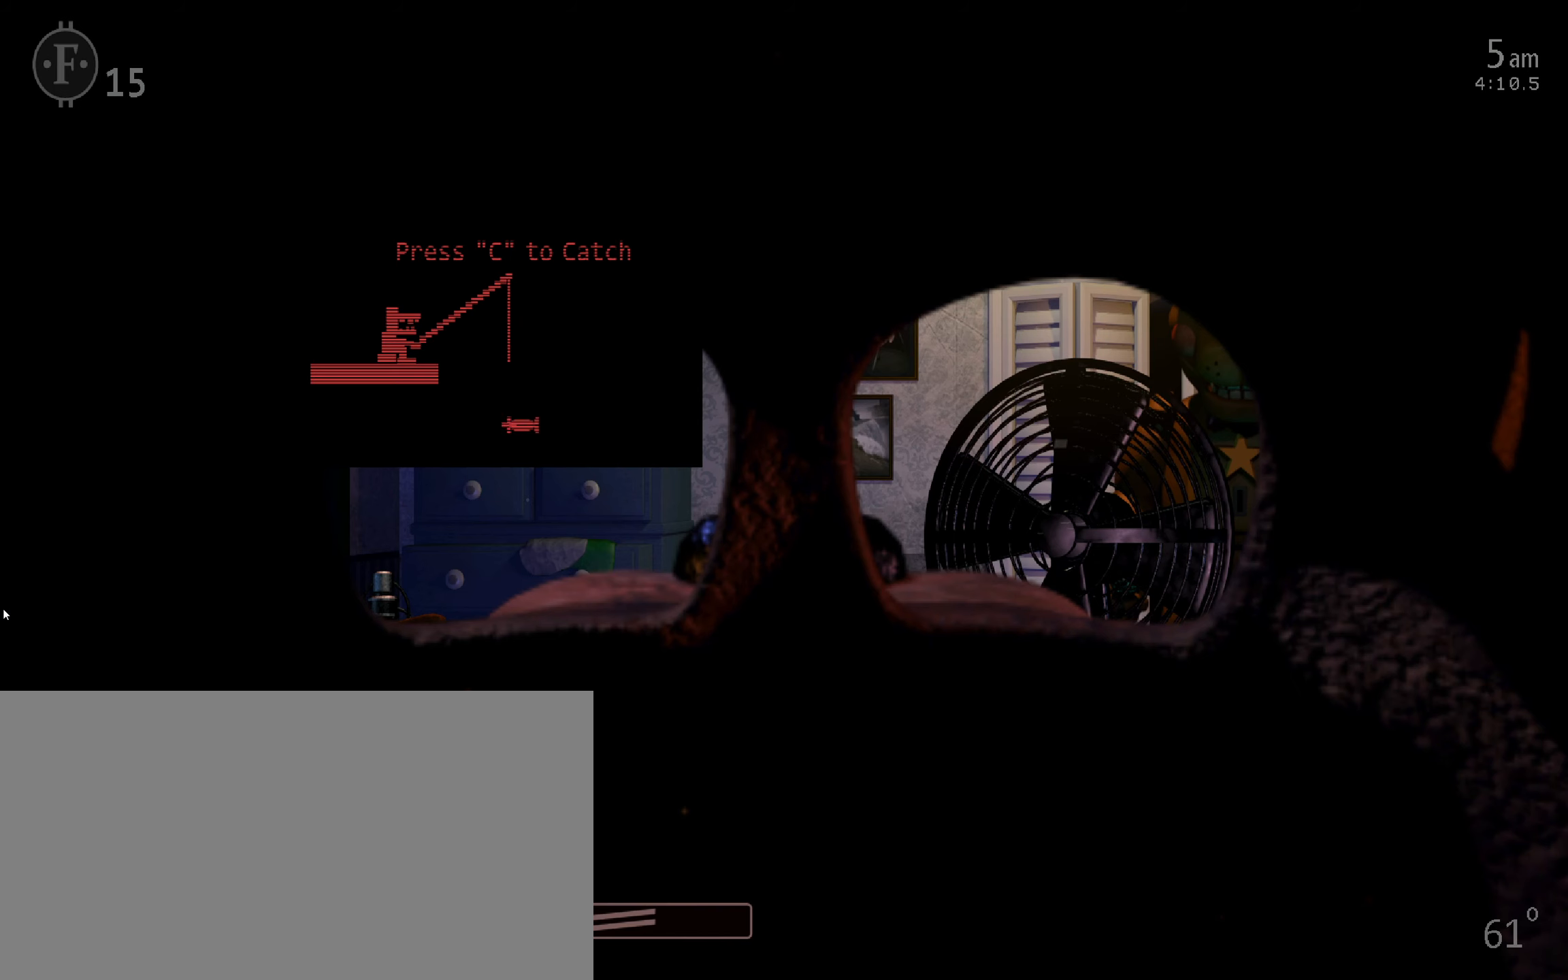
{"keys": [], "mouse": [], "events": [[367, "c", "down"], [434, "c", "up"]]}
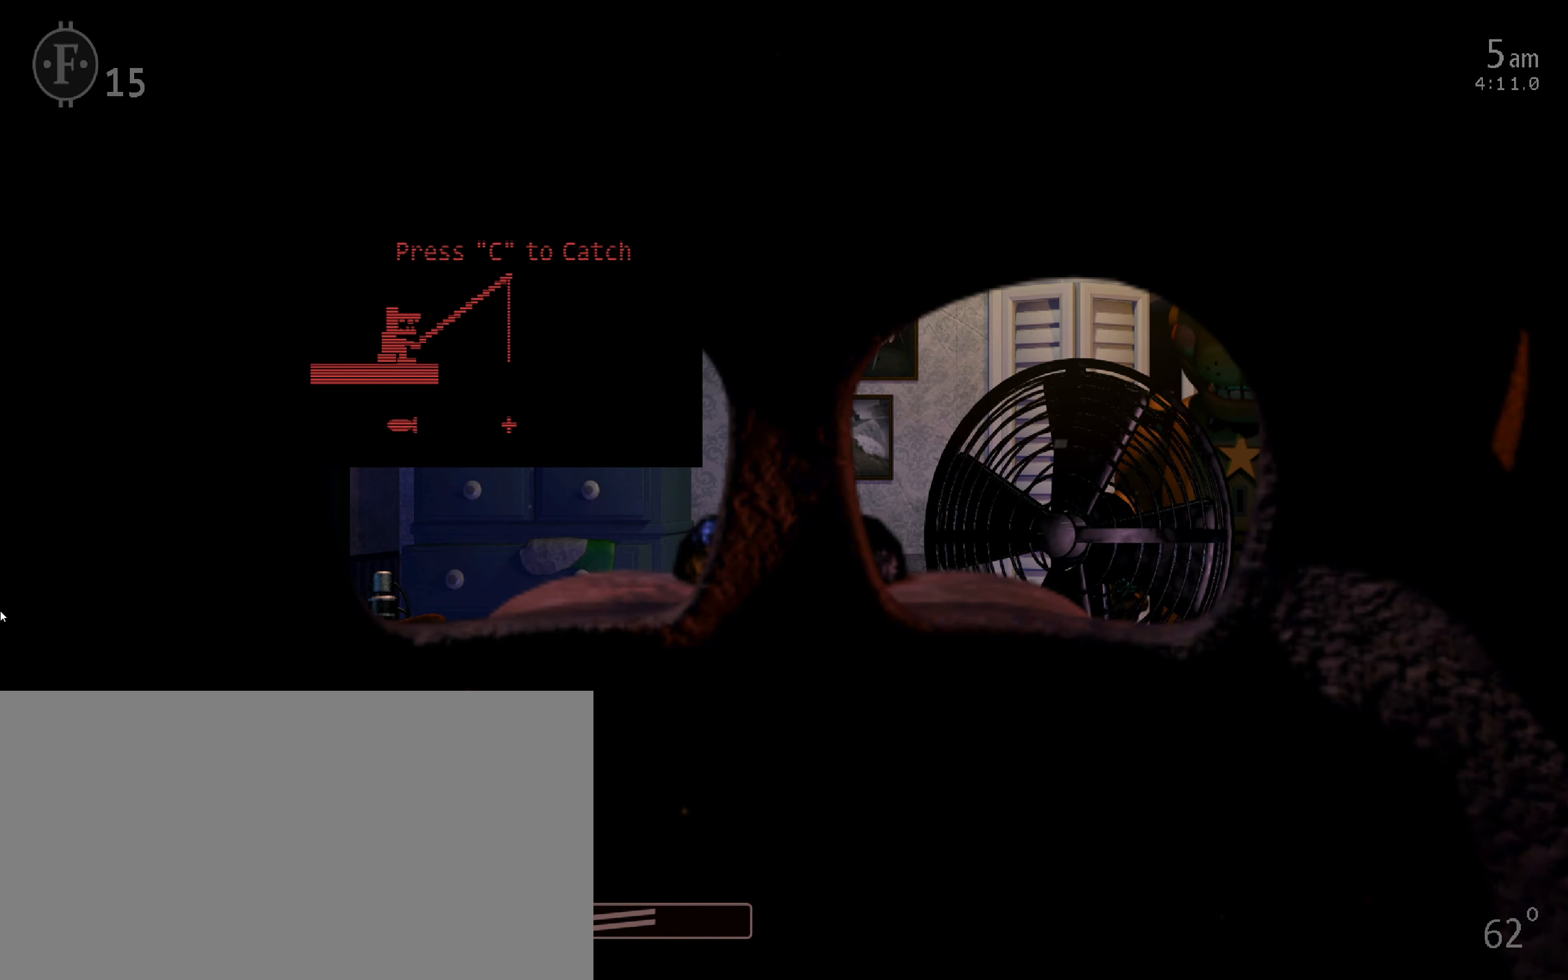
{"keys": [], "mouse": [], "events": [[17, "c", "down"], [67, "c", "up"], [134, "c", "down"], [200, "c", "up"], [284, "c", "down"], [334, "c", "up"], [417, "c", "down"], [467, "c", "up"]]}
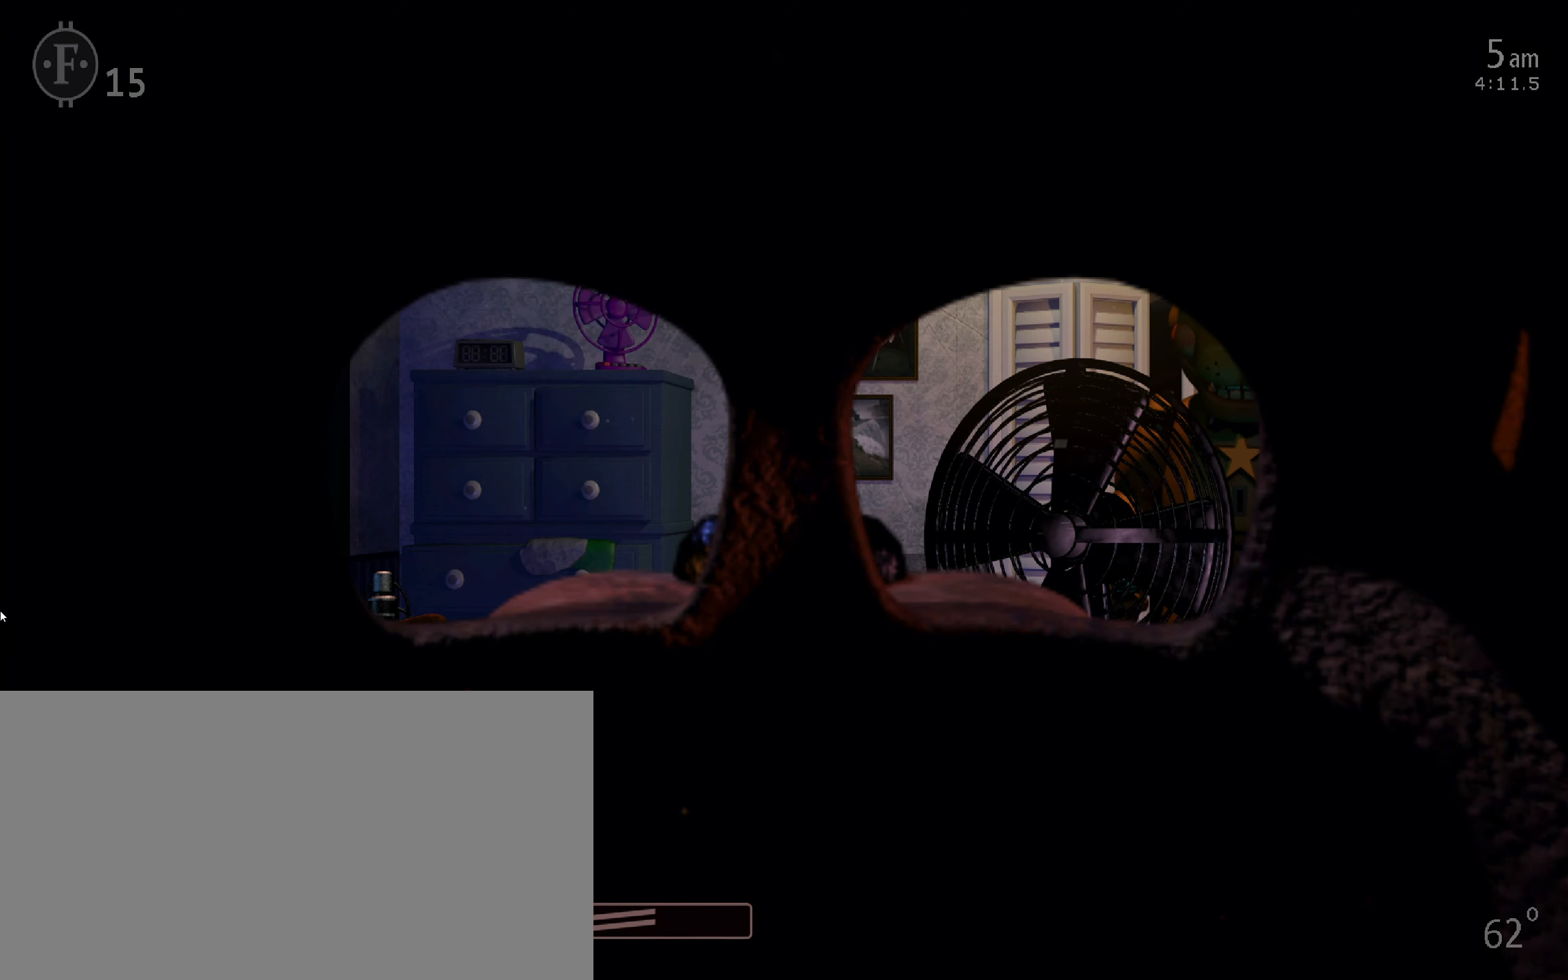
{"keys": [], "mouse": [], "events": [[50, "c", "down"], [117, "c", "up"]]}
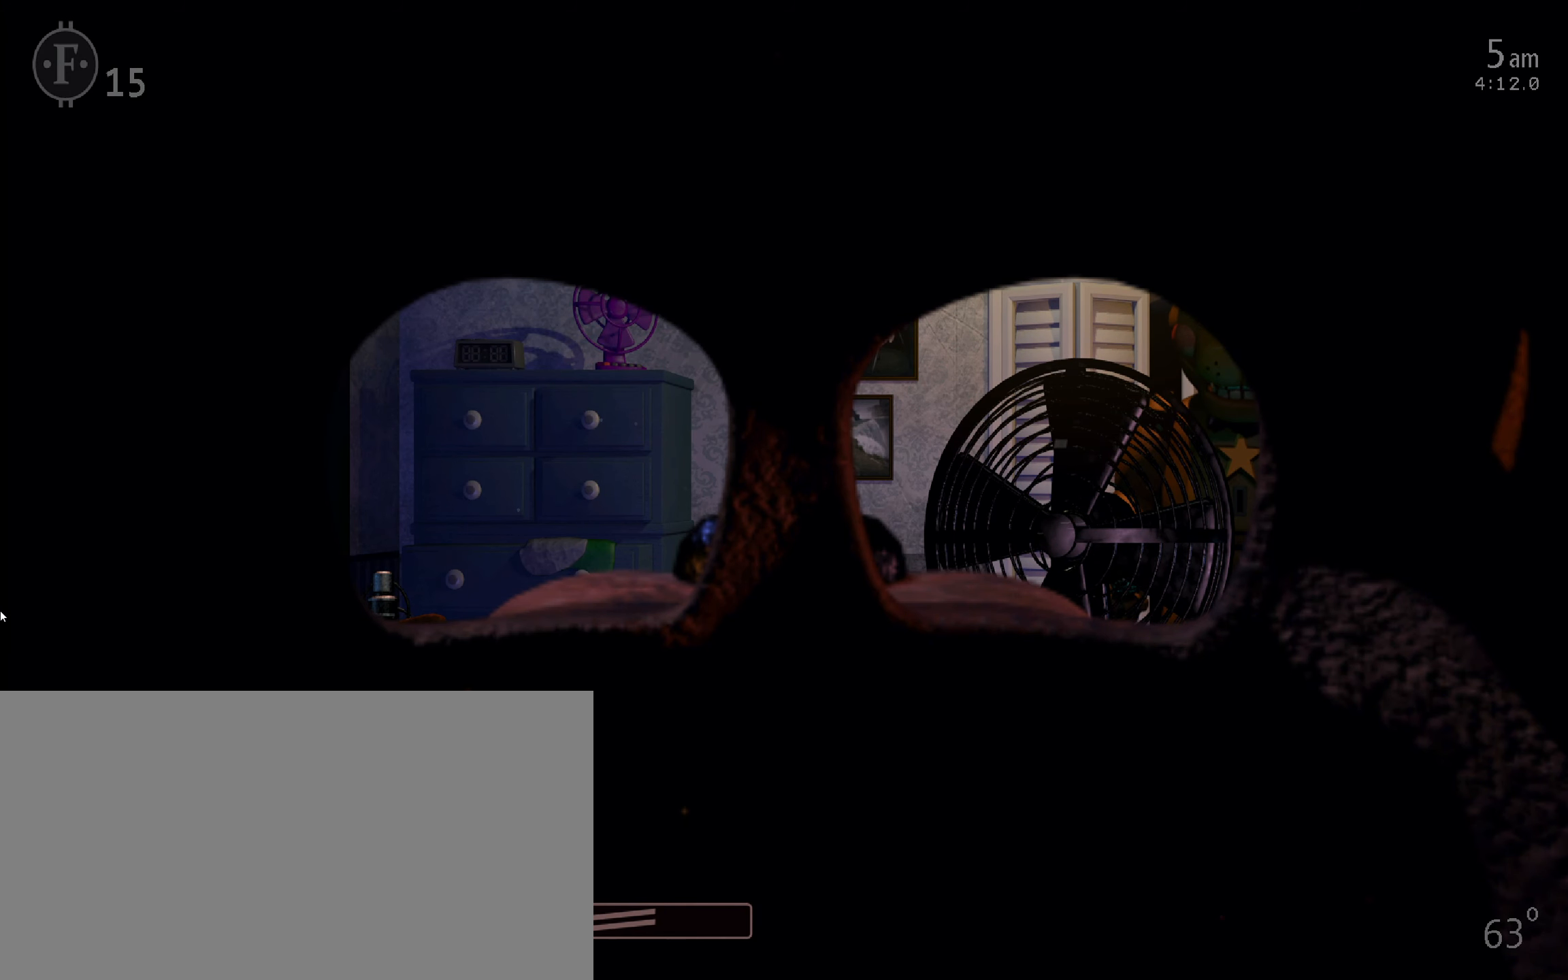
{"keys": [], "mouse": [], "events": []}
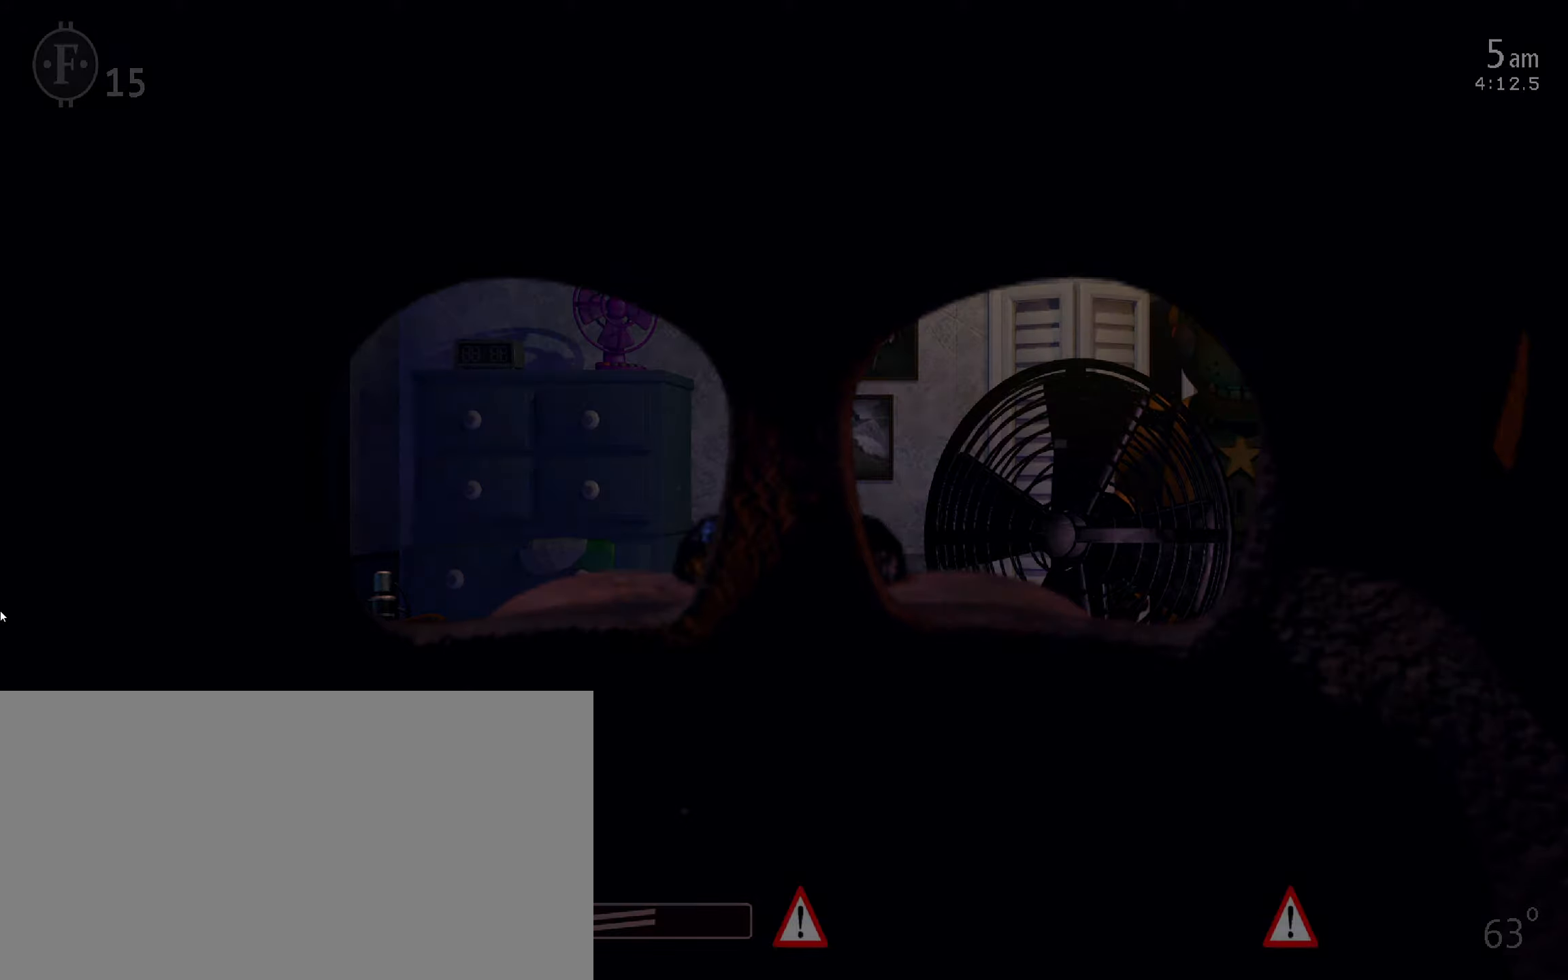
{"keys": [], "mouse": [], "events": []}
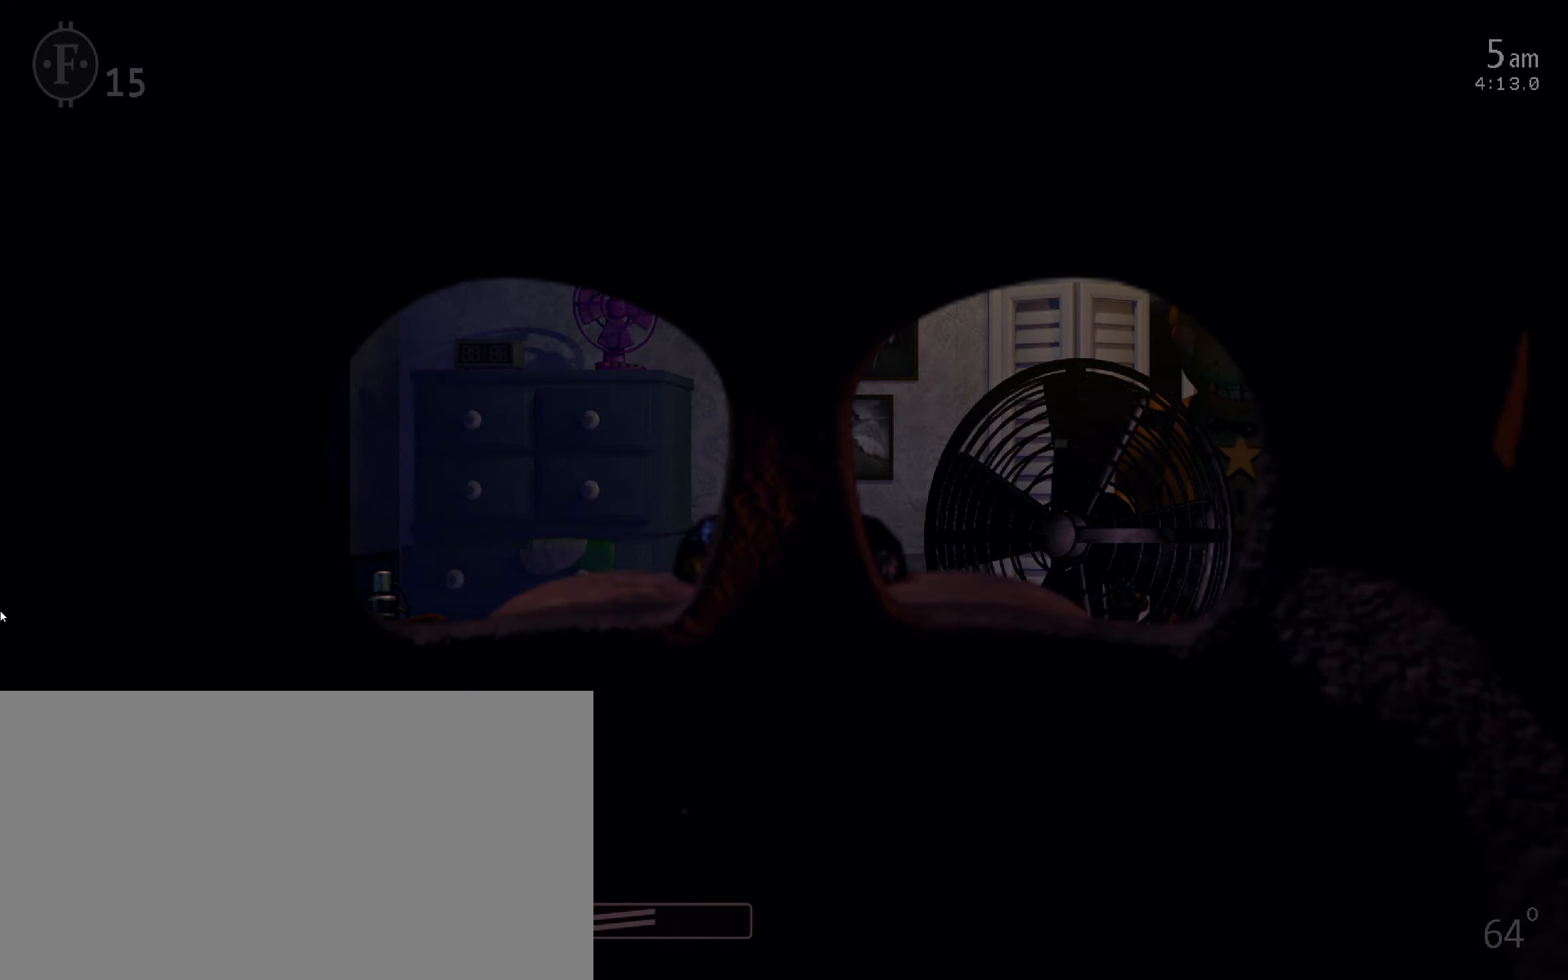
{"keys": [], "mouse": [], "events": []}
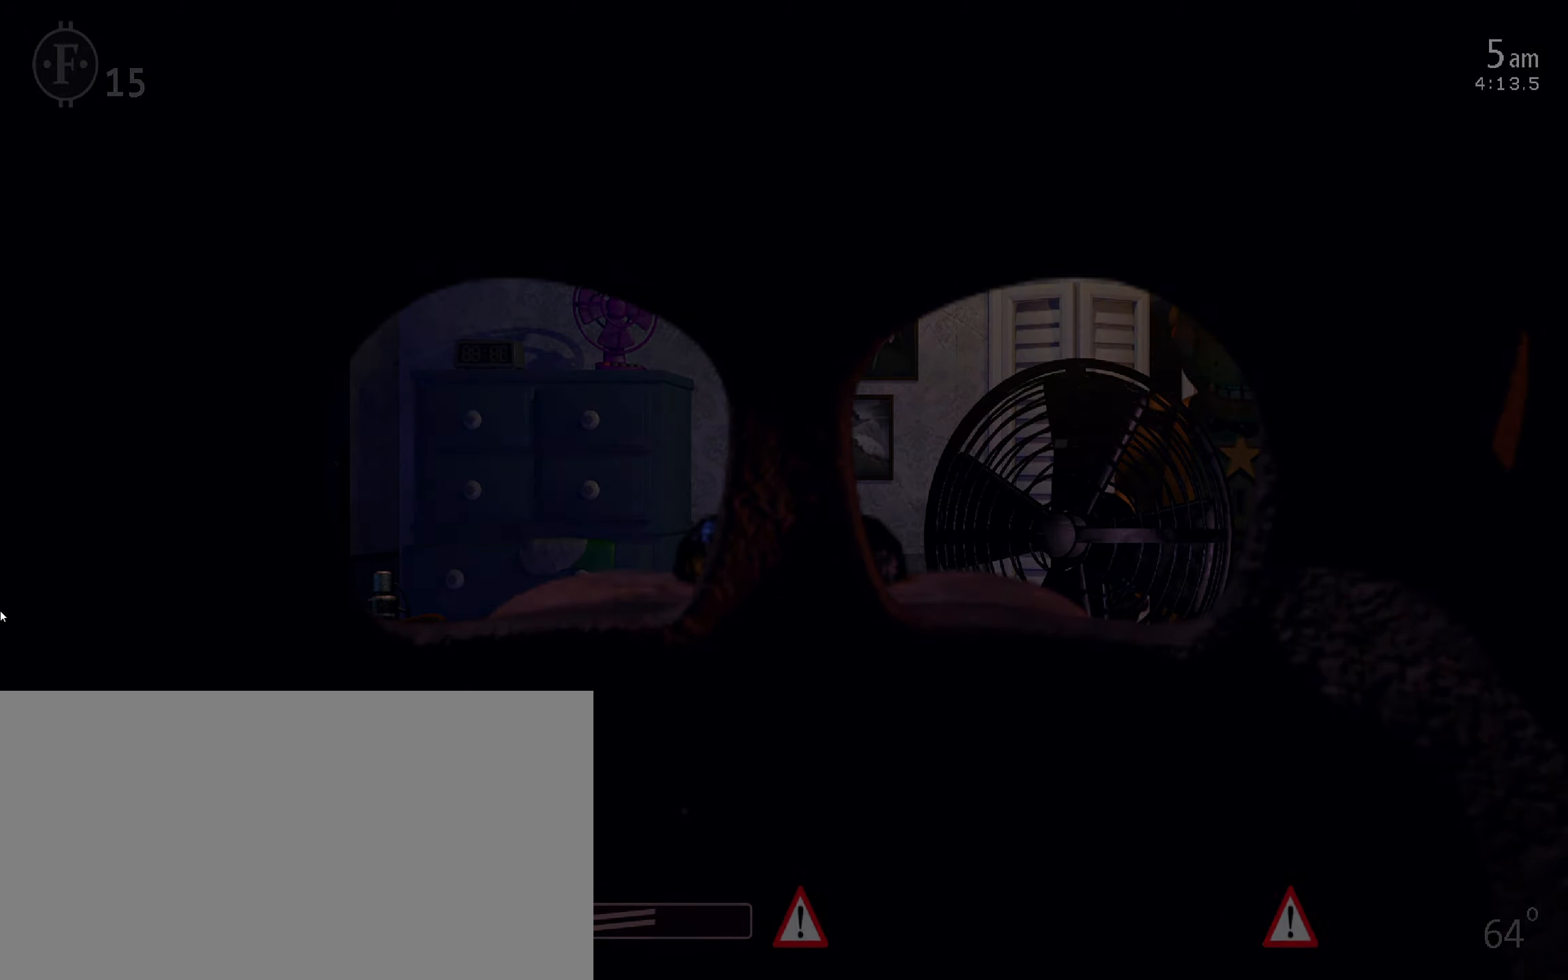
{"keys": [], "mouse": [], "events": []}
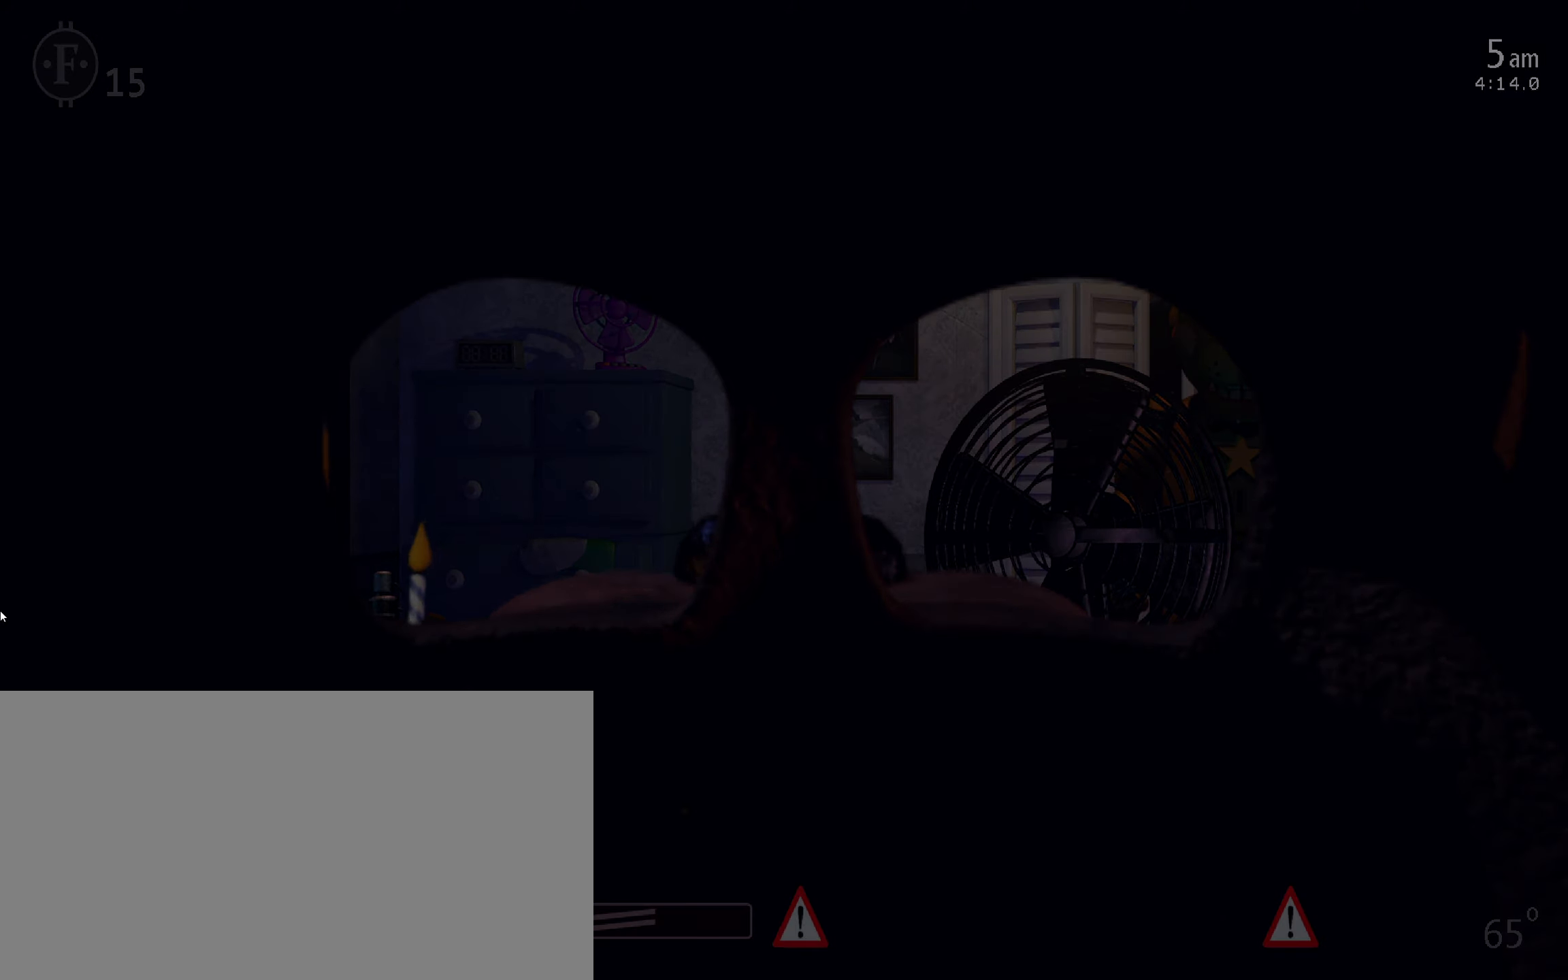
{"keys": [], "mouse": [], "events": [[66, "return", "down"], [166, "return", "up"]]}
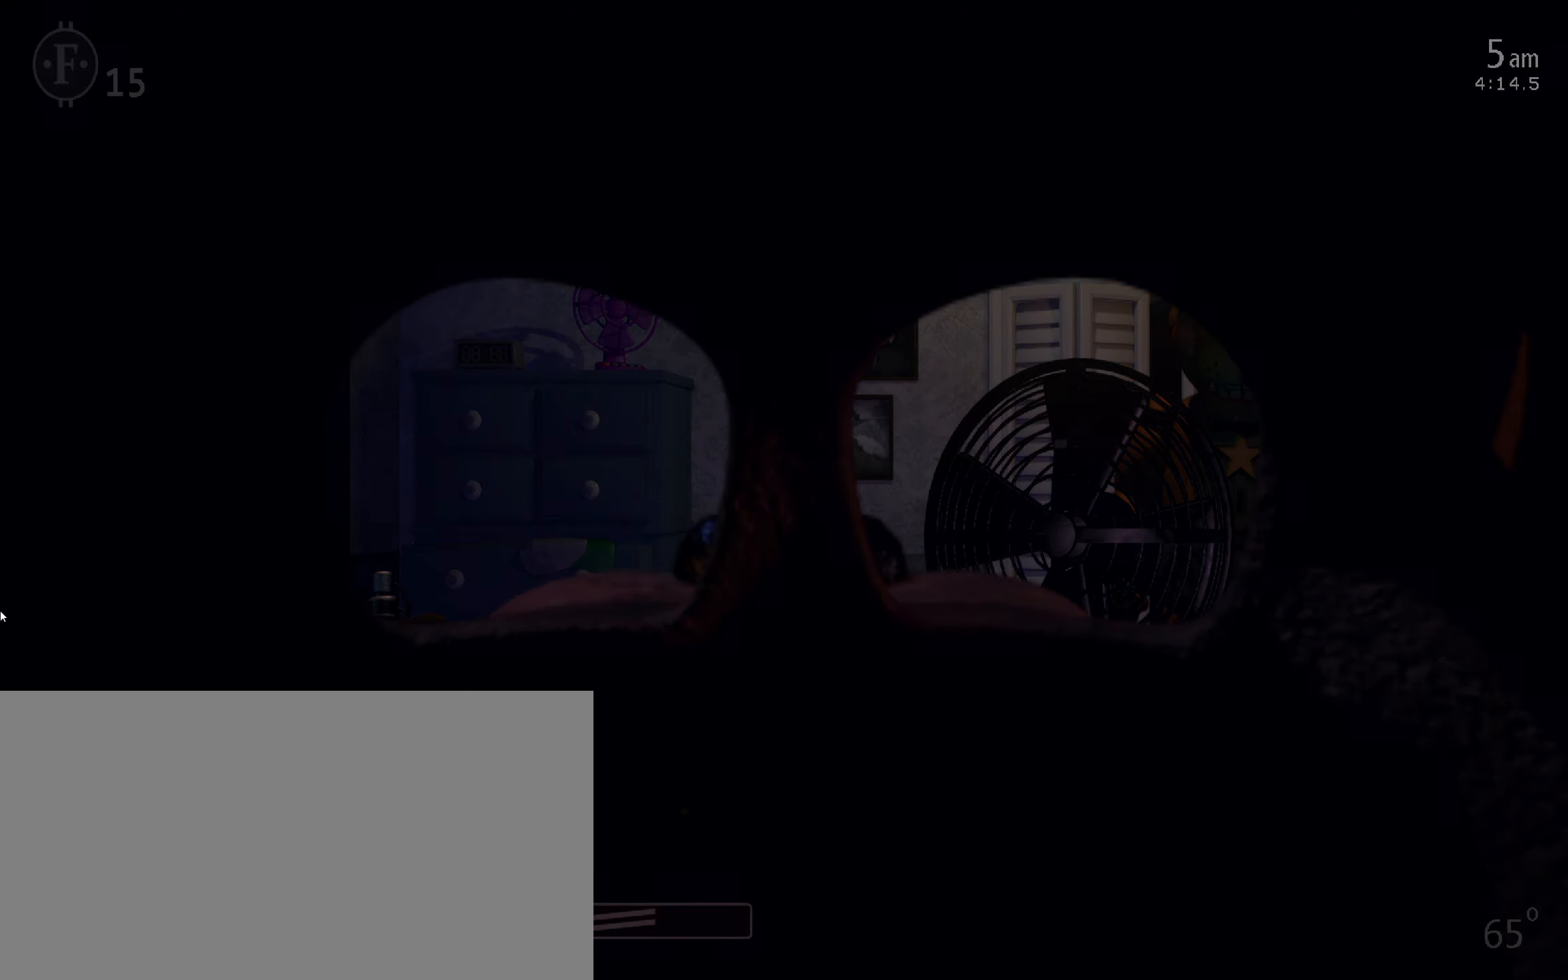
{"keys": [], "mouse": [], "events": []}
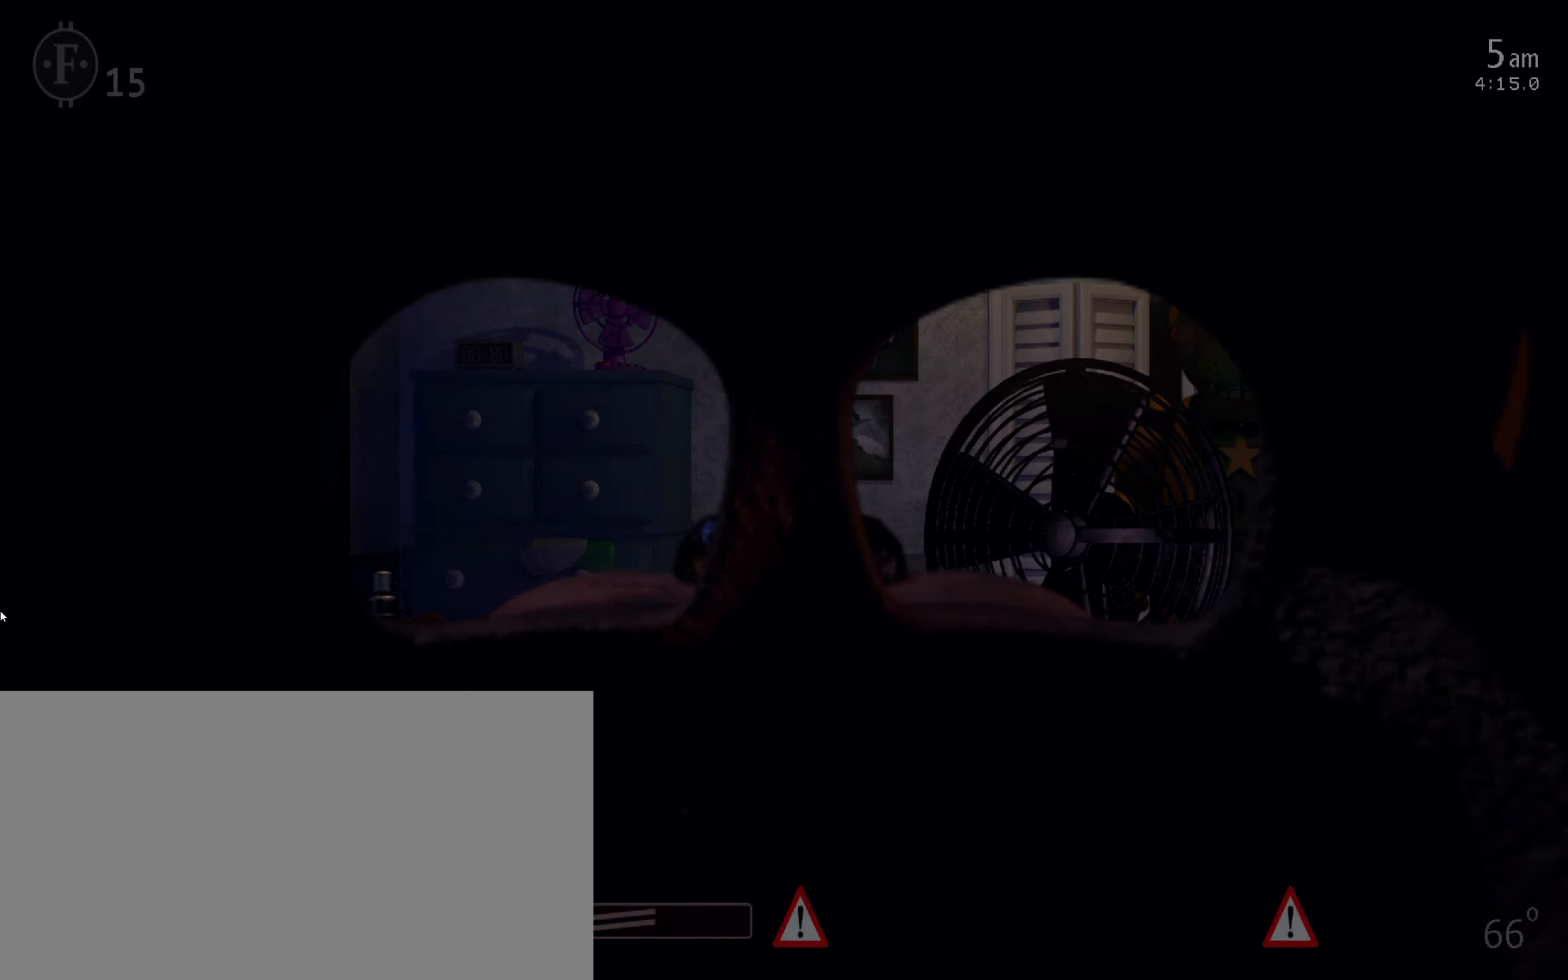
{"keys": [], "mouse": [], "events": []}
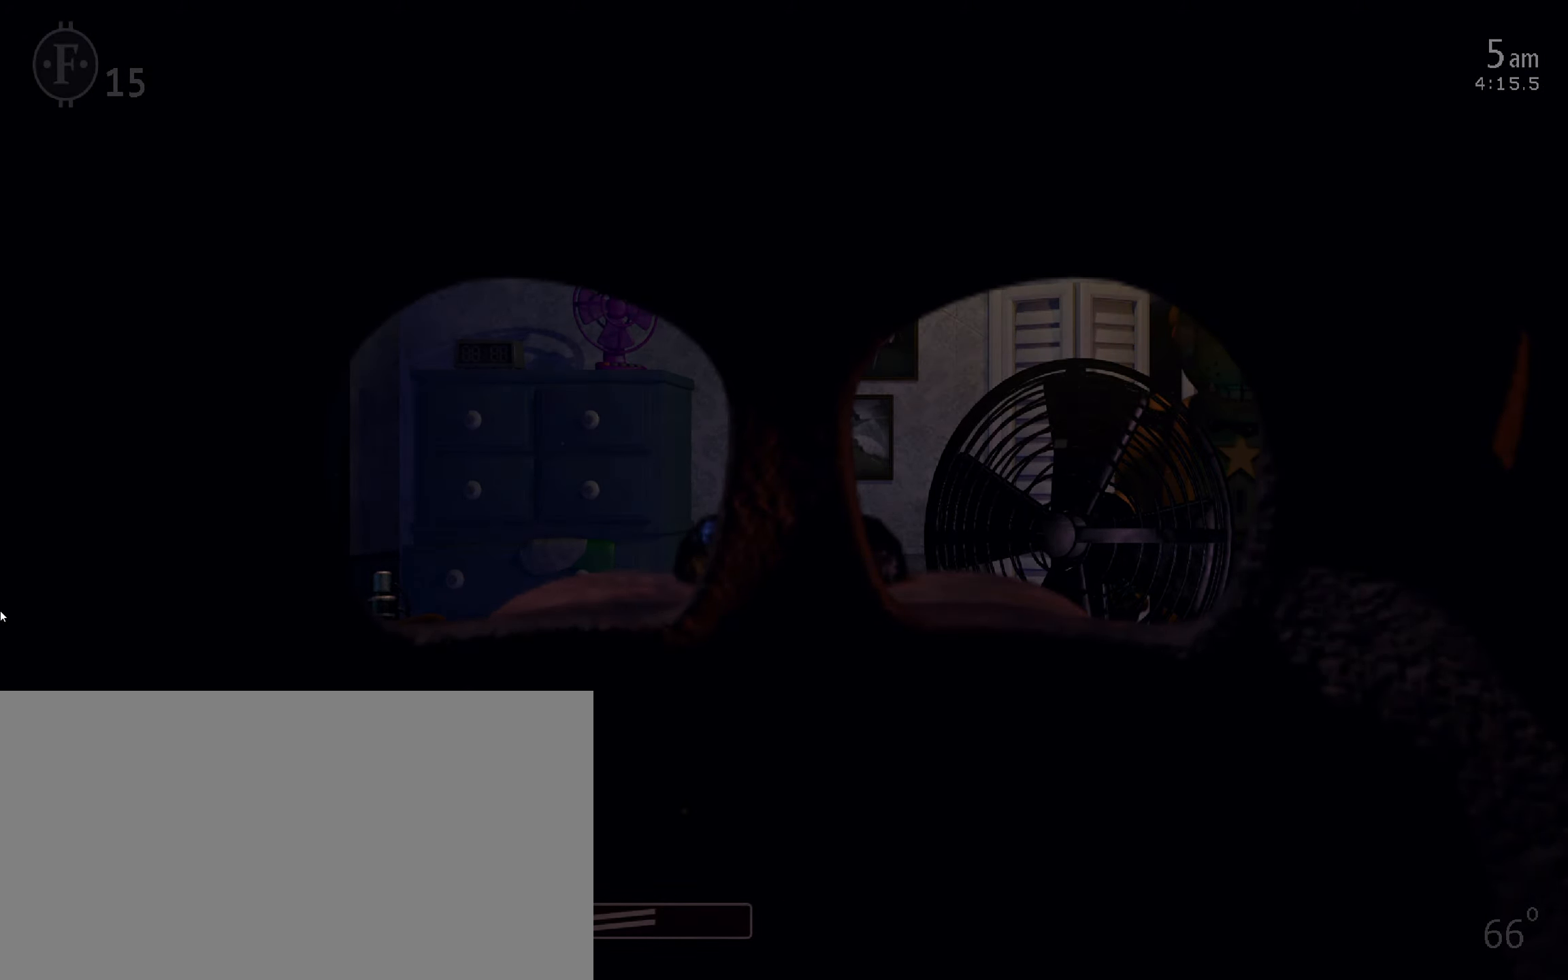
{"keys": [], "mouse": [], "events": []}